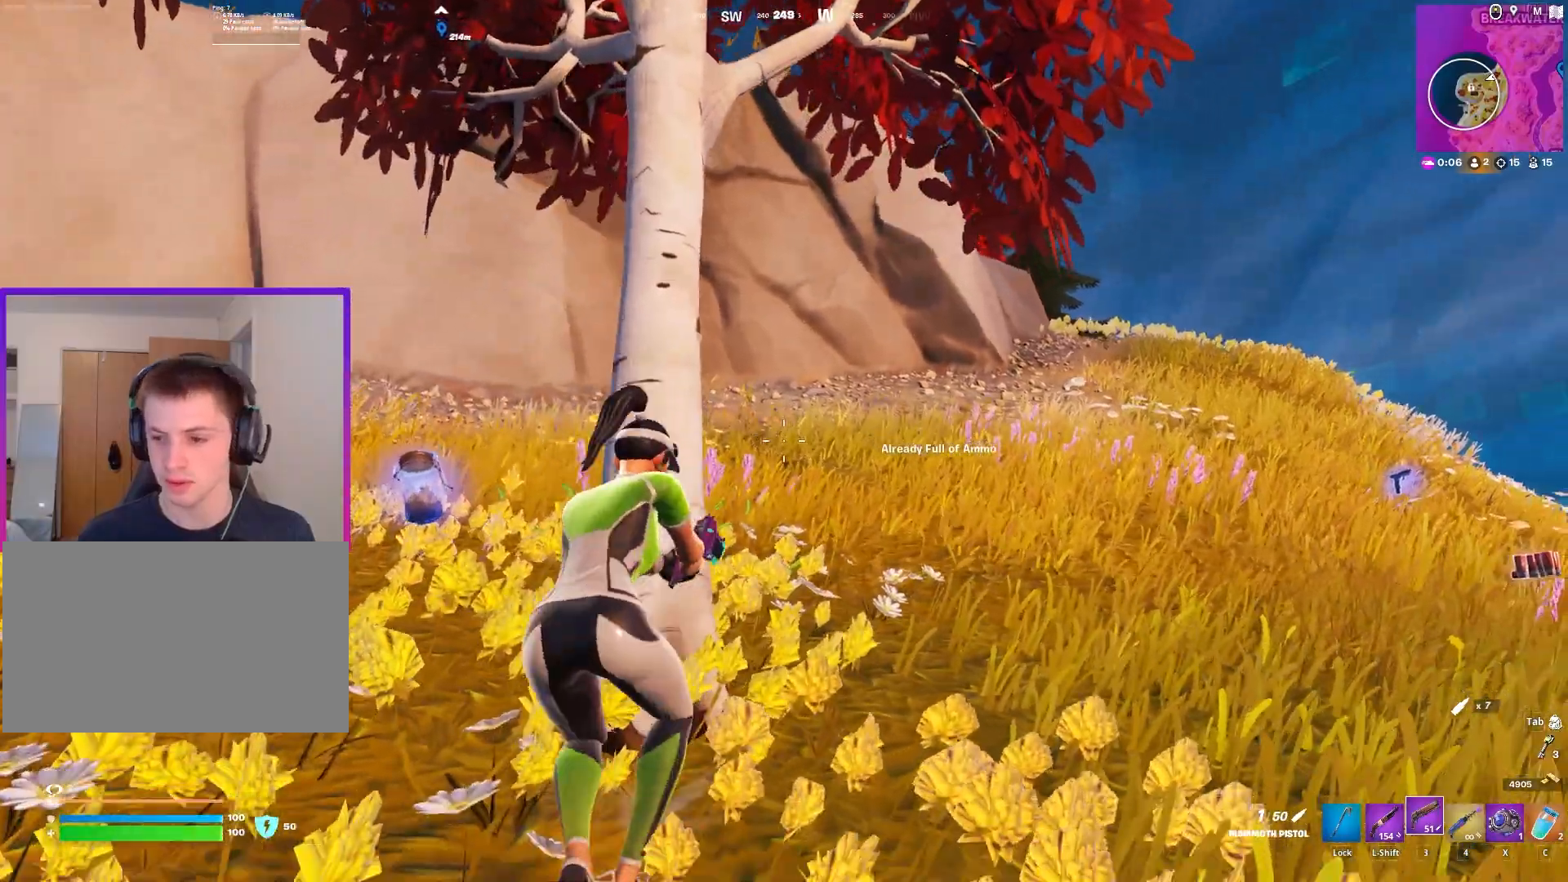
Gameplay with keyboard and mouse; each line is a JSON object with the keys and mouse buttons held at the frame after it. "events" lists presses ("down") and releases ("up") of "1", "2", "3", "4", "5", "a", "alt", "c", "caps_lock", "ctrl", "d", "e", "f", "g", "q", "r", "s", "shift", "space", "t", "tab", "v", "w", "x", "z", "mouse_left", "mouse_wheel" and "mouse_right" between this image and that frame as [ms after this image, input, new state], when the widget could be followed in between. "mouse_left", "mouse_wheel", "mouse_right" = the "left", "wheel", "right" buttons of the "mouse" list. No other keys are recorded. "wheel" means that the mouse wheel is clicked or scrolled. "mouse_move" is the direction in which the mouse moves at that frame (one of eight, or "still"), when it could be read.
{"keys": ["a", "r"], "mouse": [], "mouse_move": "still", "events": [[133, "shift", "down"], [217, "space", "down"], [267, "shift", "up"], [267, "w", "down"], [367, "d", "up"], [367, "space", "up"], [417, "a", "down"], [450, "w", "up"], [500, "r", "down"]]}
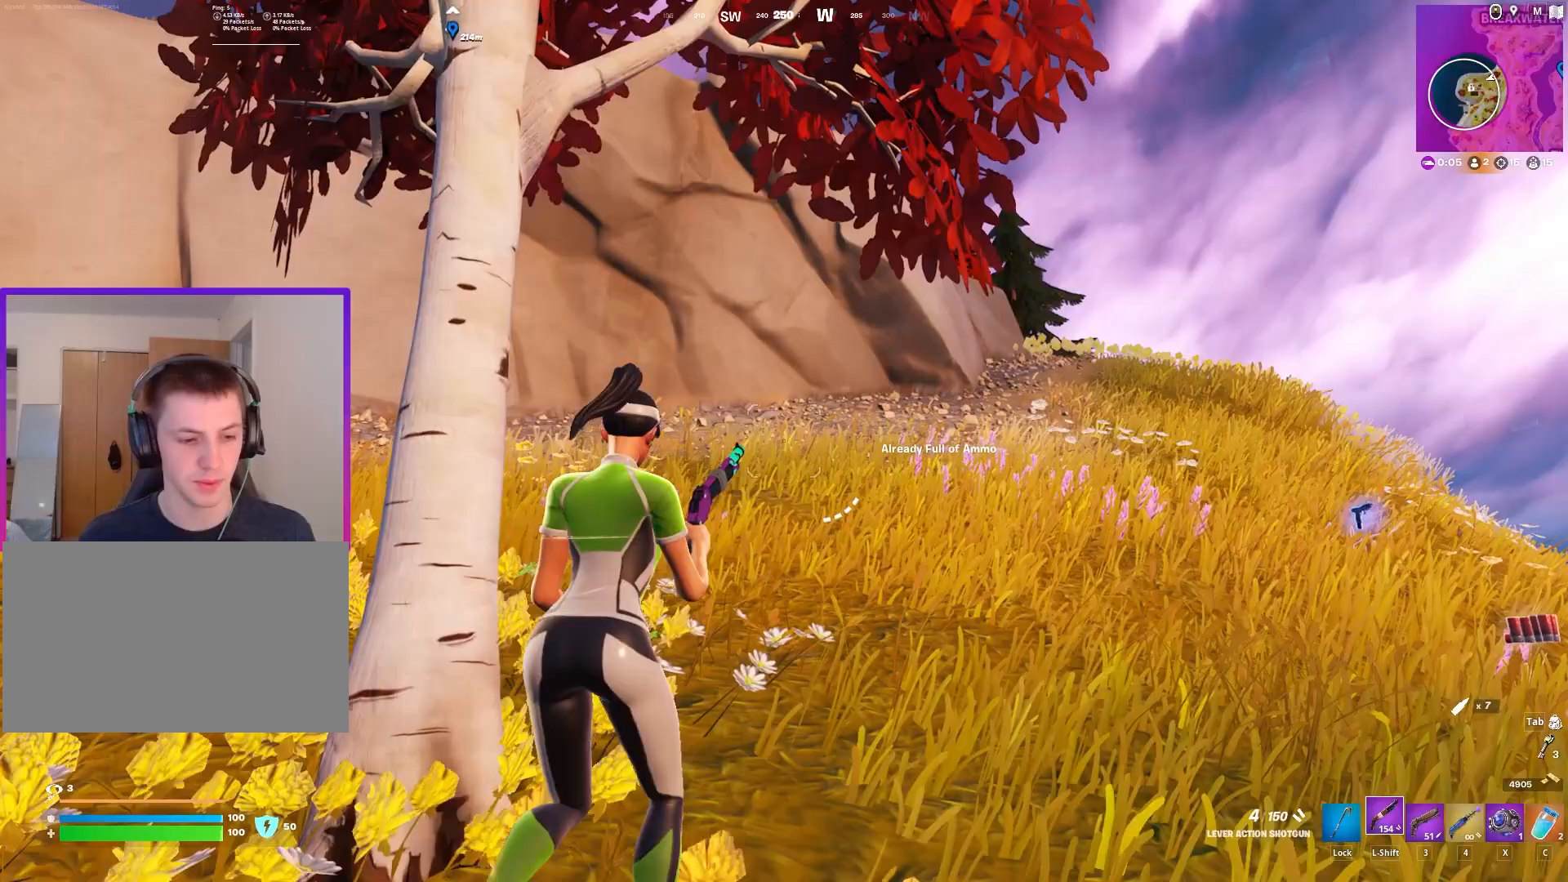
{"keys": ["a"], "mouse": [], "mouse_move": "still", "events": [[50, "r", "up"], [200, "r", "down"], [233, "r", "up"], [333, "ctrl", "down"], [483, "ctrl", "up"]]}
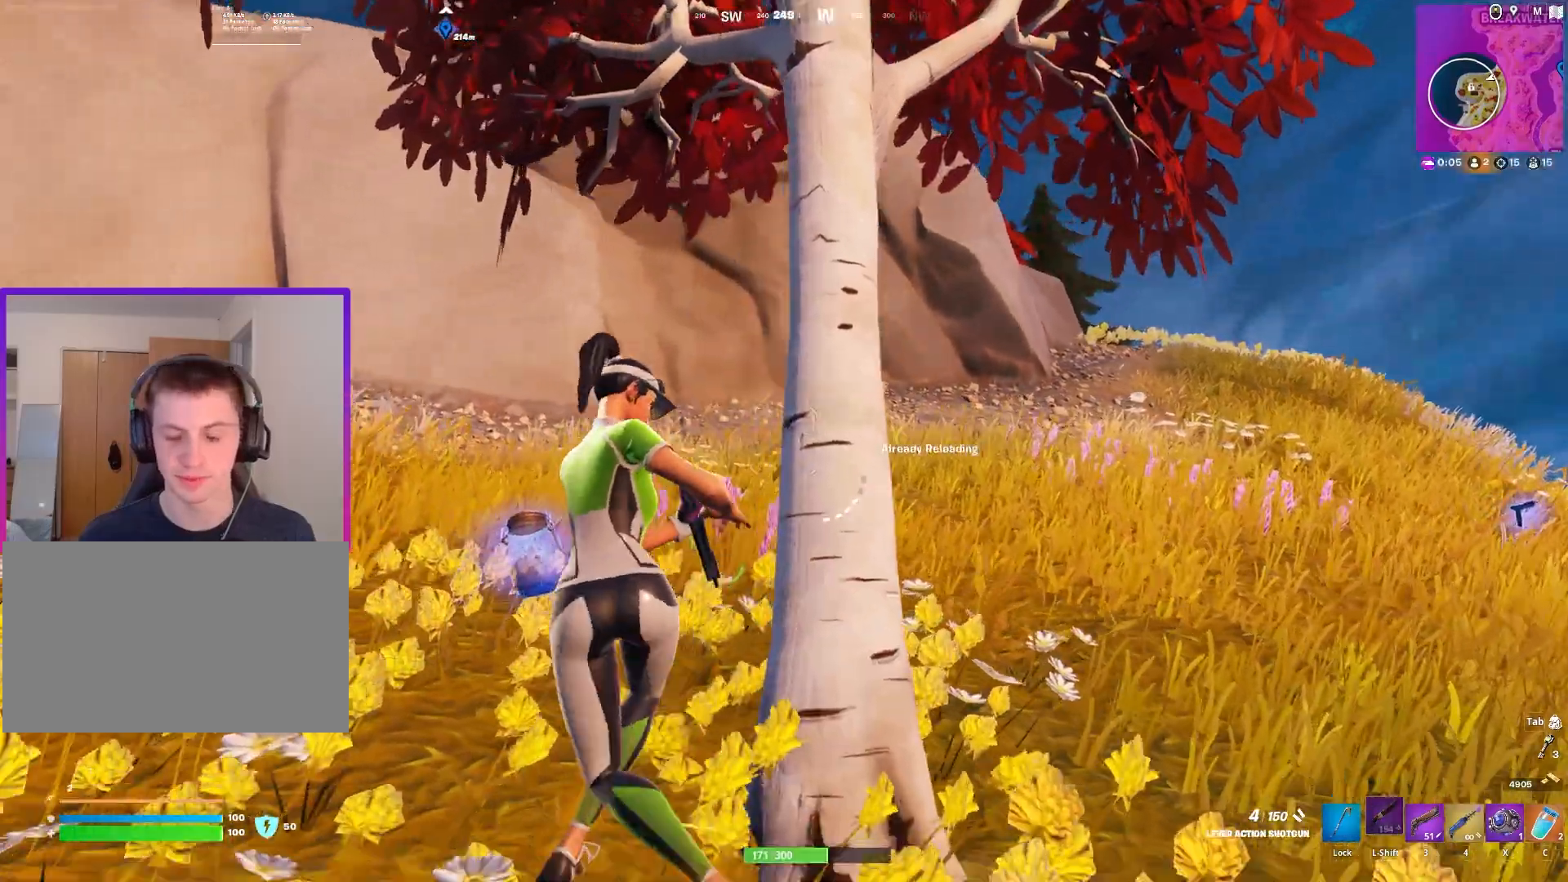
{"keys": ["a", "w"], "mouse": [], "mouse_move": "up", "events": [[17, "w", "down"], [217, "a", "up"], [217, "w", "up"], [367, "shift", "down"], [417, "w", "down"], [467, "a", "down"], [467, "shift", "up"]]}
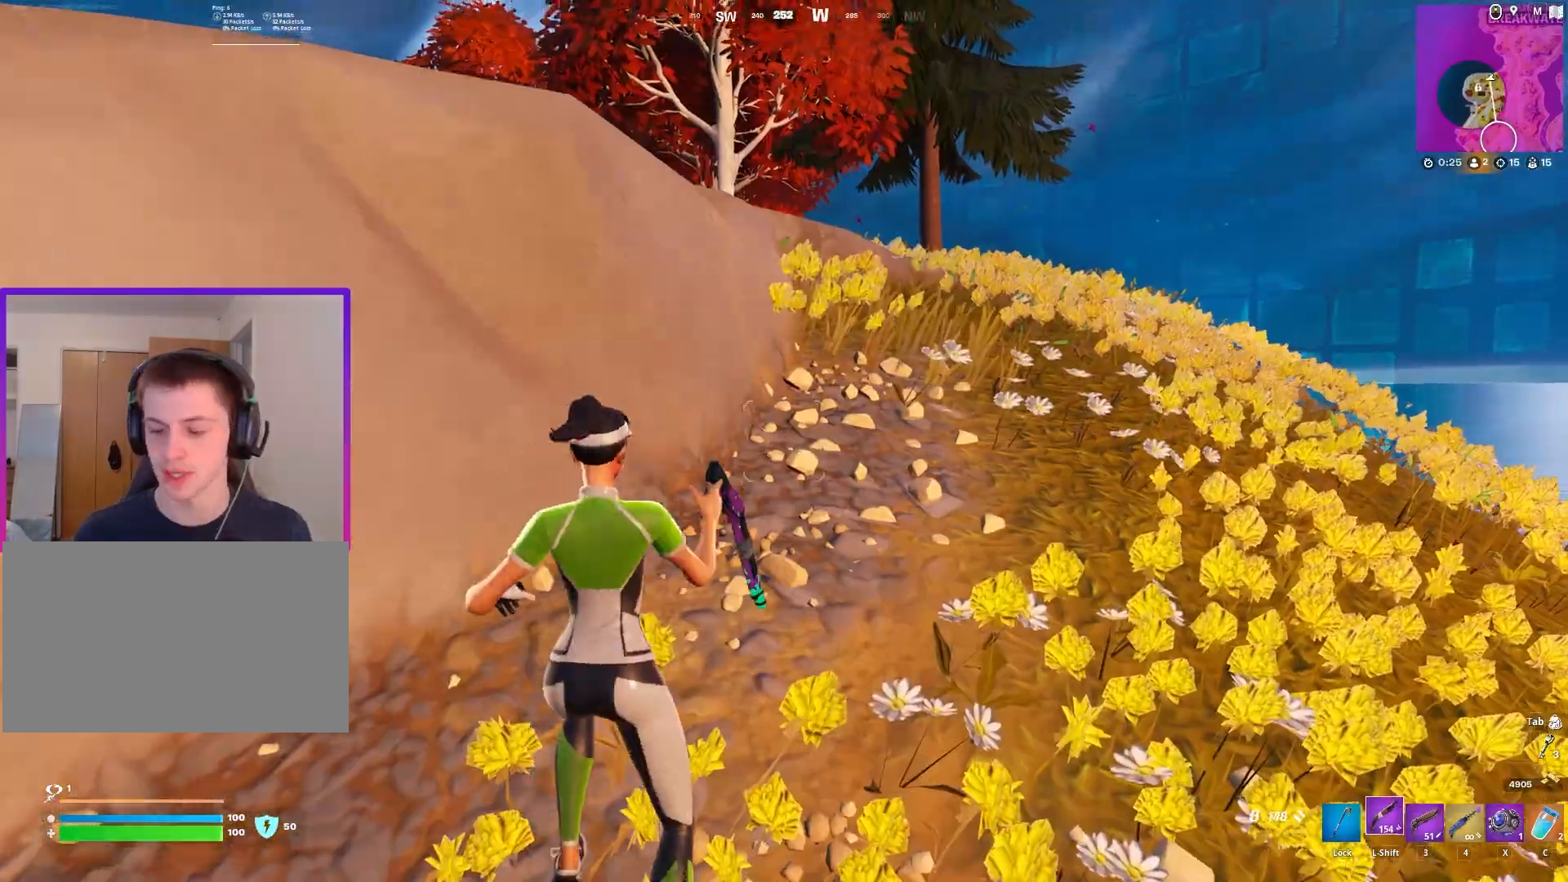
{"keys": ["d", "w"], "mouse": [], "mouse_move": "left", "events": [[67, "caps_lock", "down"], [150, "a", "up"], [150, "caps_lock", "up"], [150, "d", "down"]]}
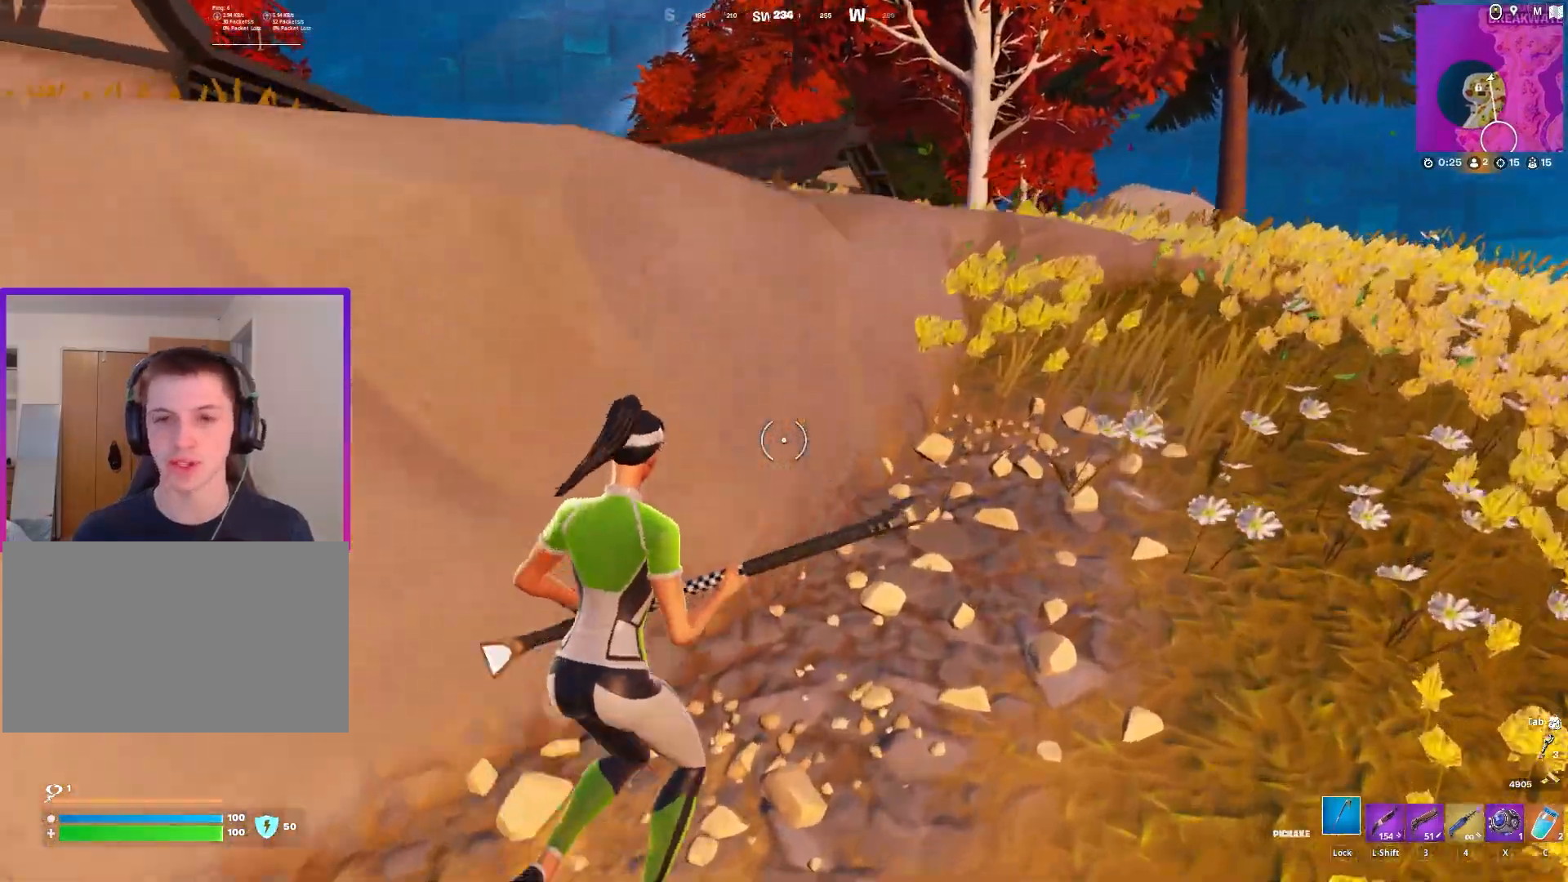
{"keys": [], "mouse": [], "mouse_move": "left", "events": [[267, "w", "up"], [350, "d", "up"]]}
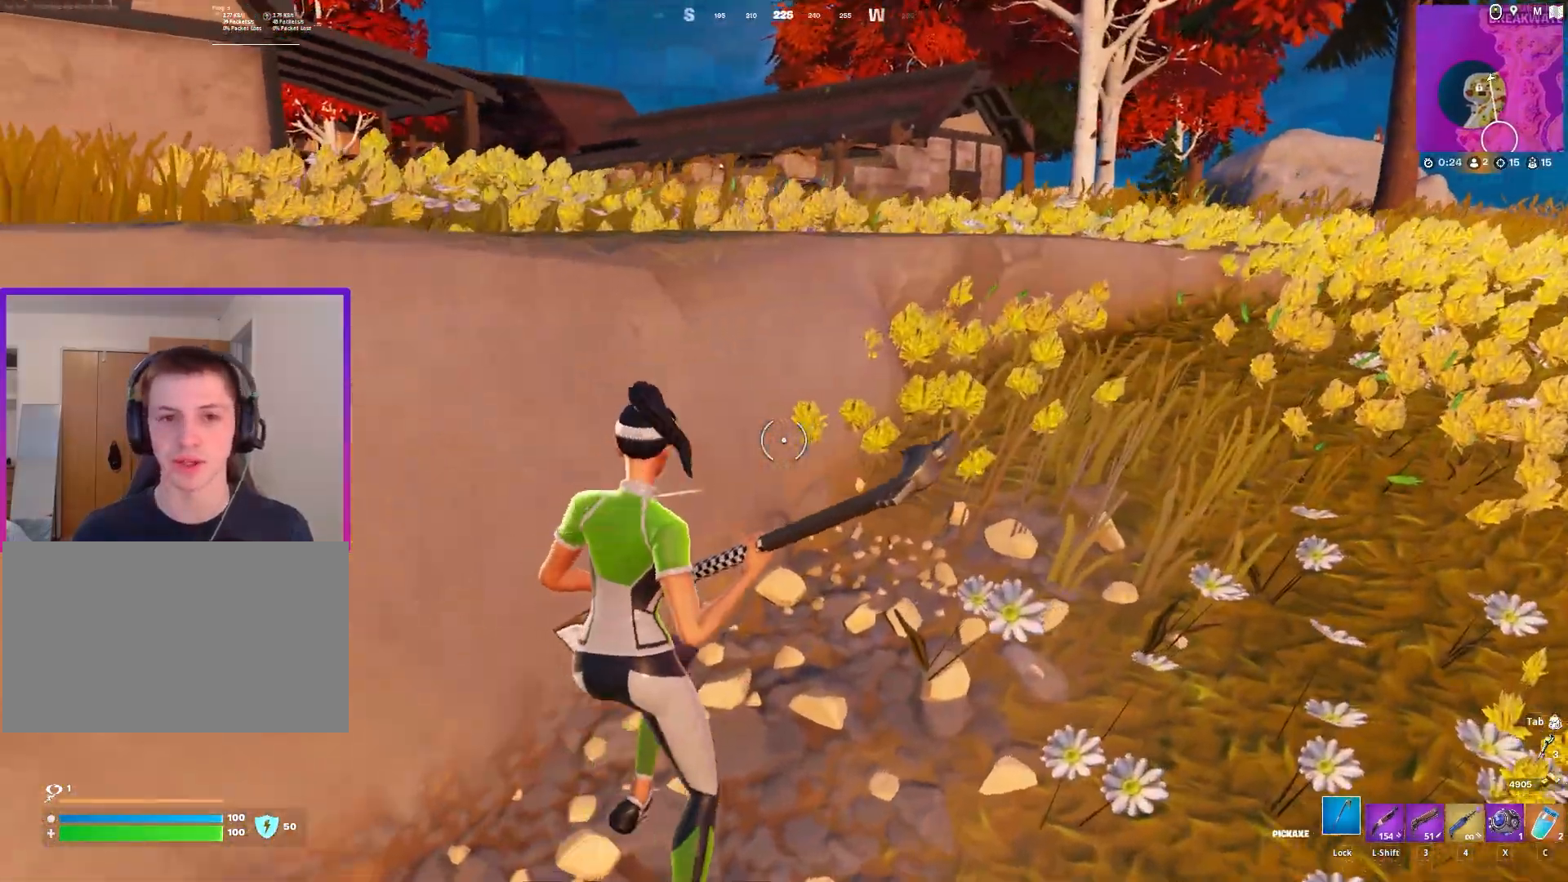
{"keys": [], "mouse": [], "mouse_move": "left", "events": [[100, "d", "down"], [467, "d", "up"]]}
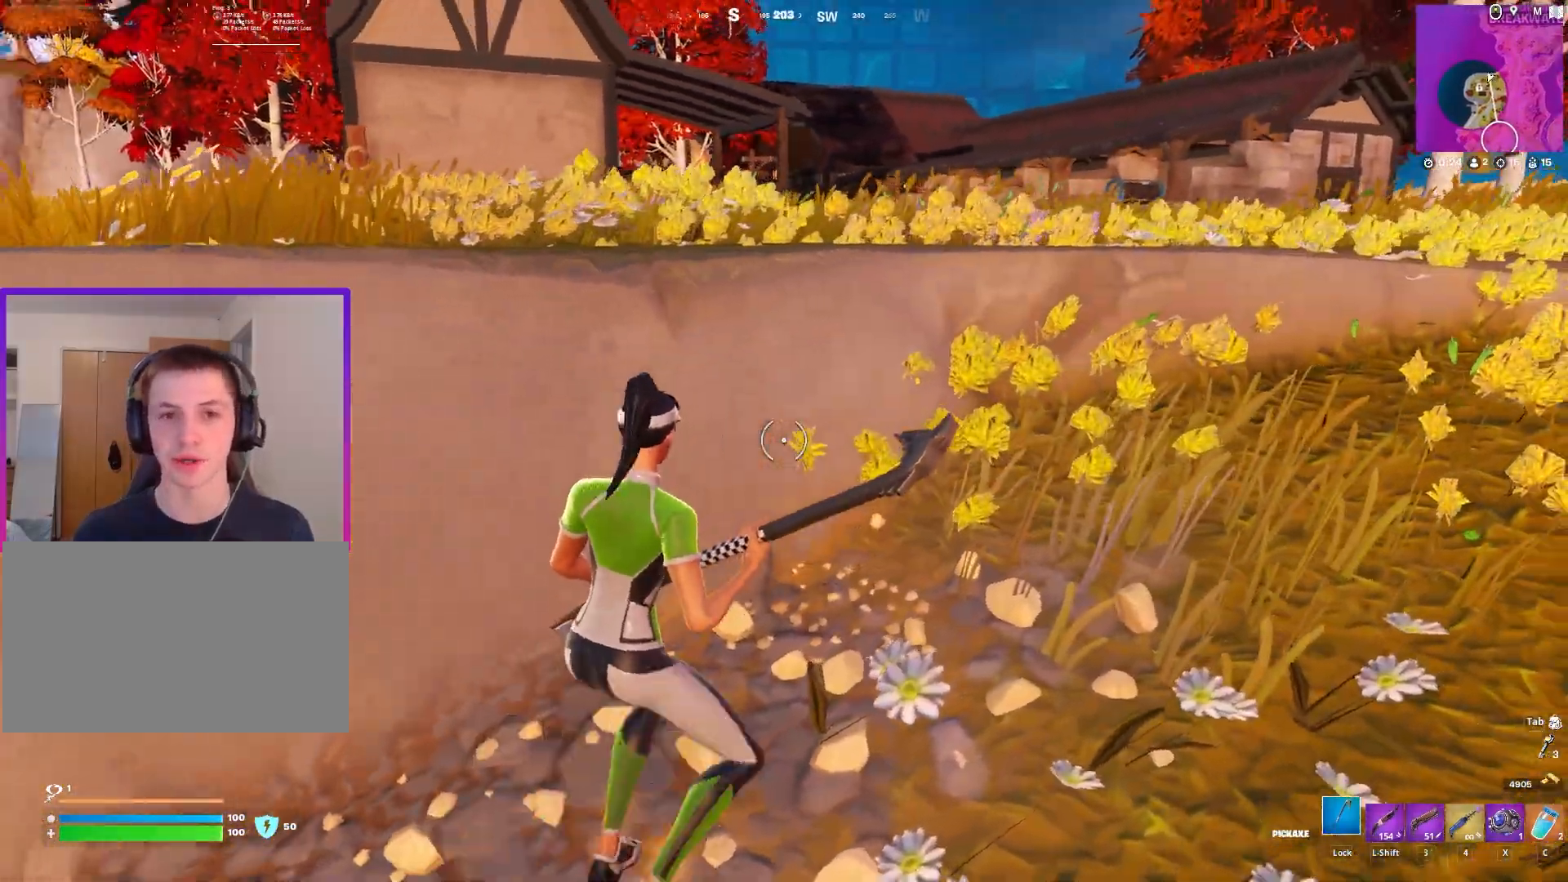
{"keys": ["d"], "mouse": [], "mouse_move": "still", "events": [[250, "d", "down"]]}
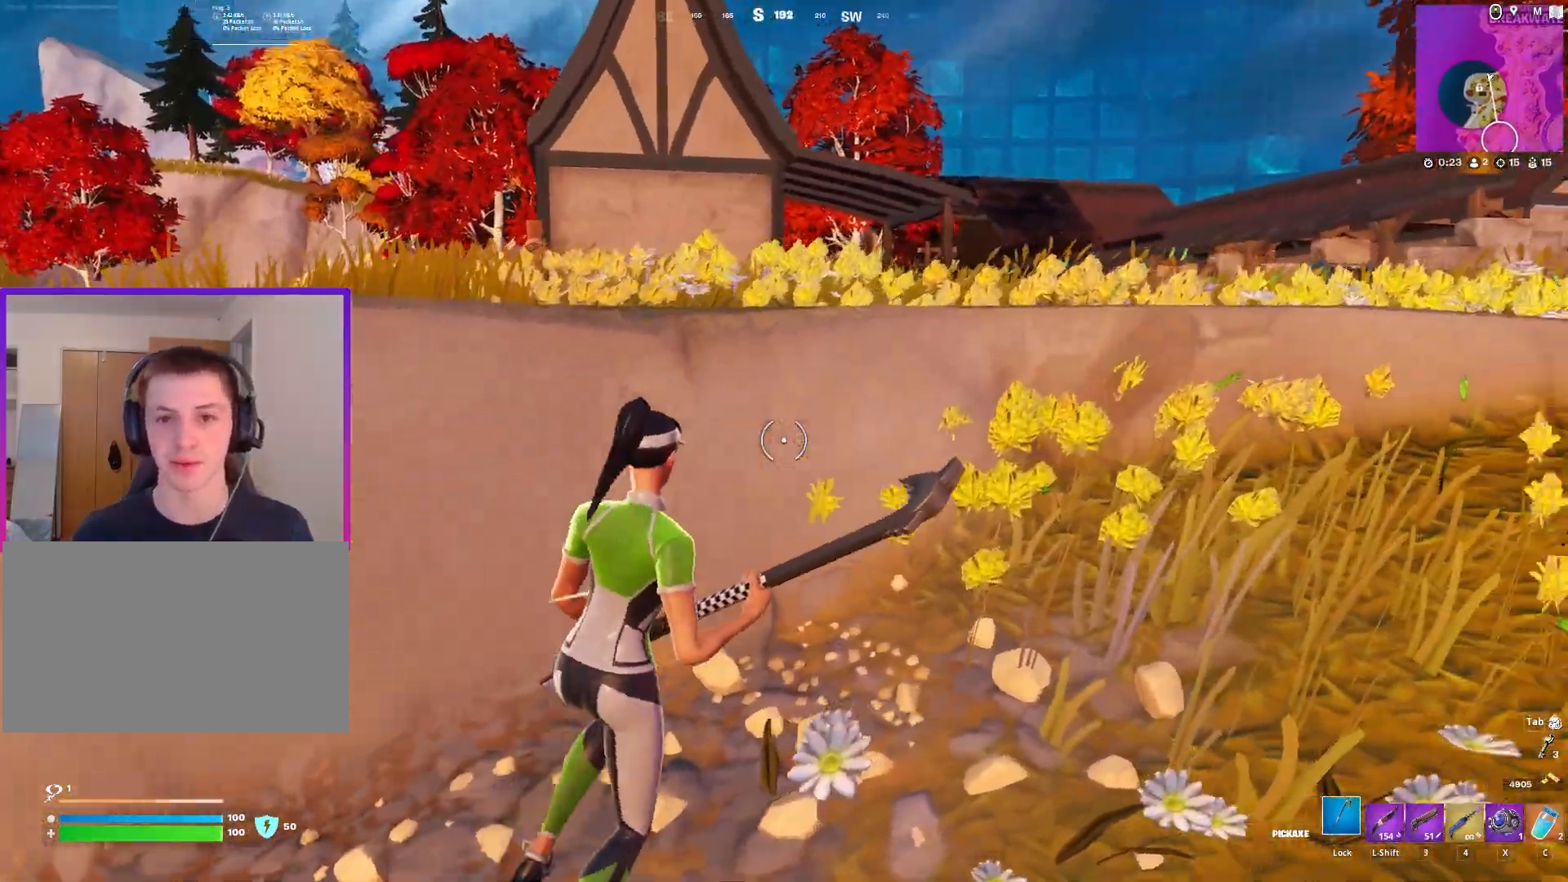
{"keys": ["space"], "mouse": [], "mouse_move": "still", "events": [[83, "w", "down"], [217, "d", "up"], [317, "w", "up"], [500, "space", "down"]]}
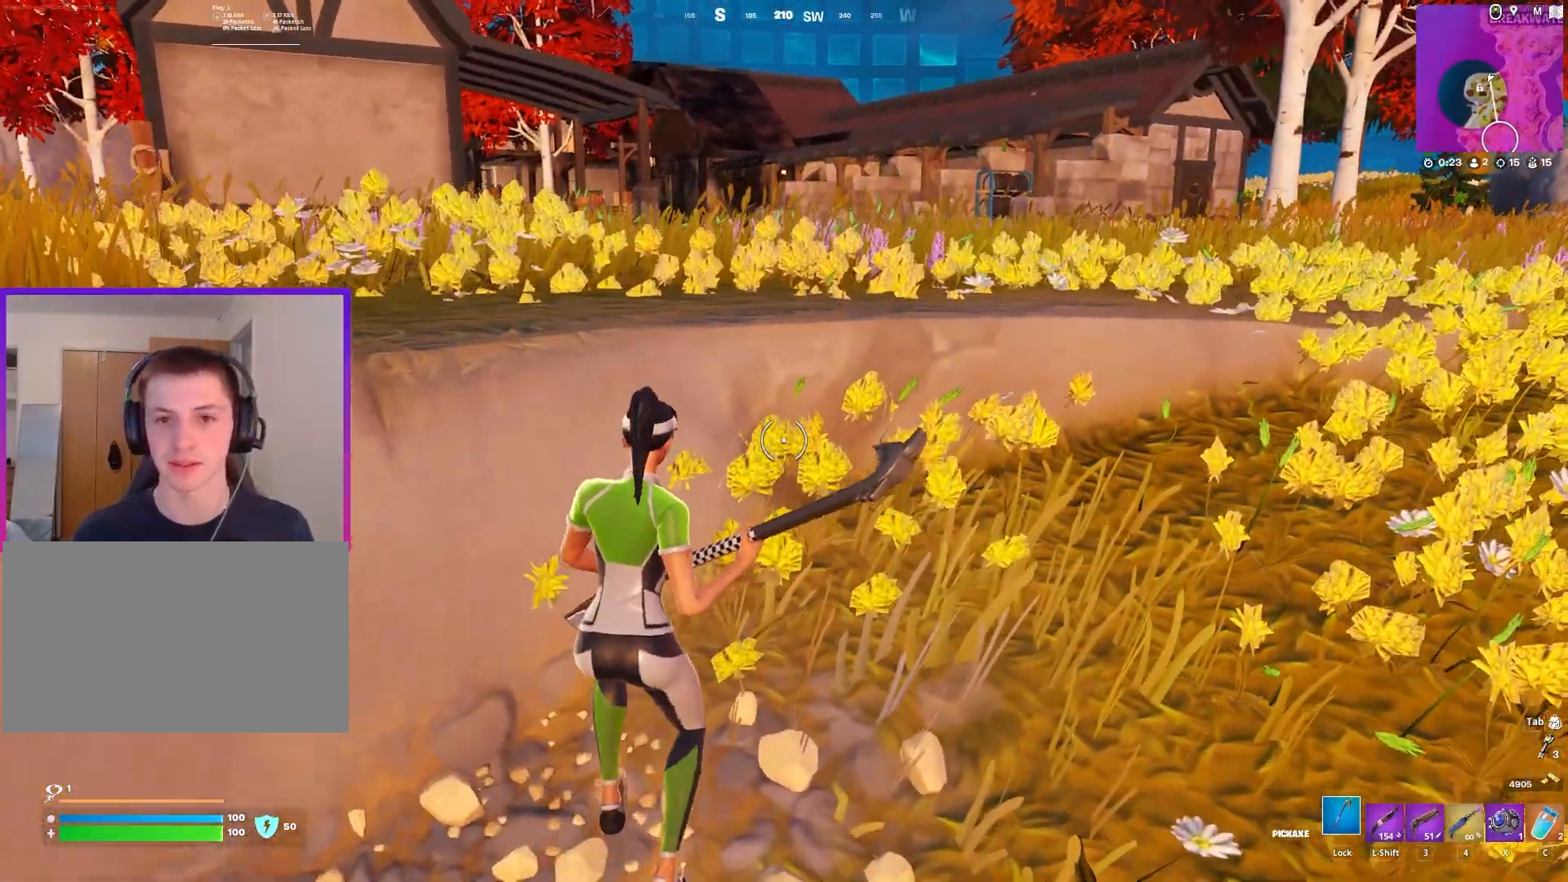
{"keys": [], "mouse": [], "mouse_move": "still", "events": [[150, "space", "up"]]}
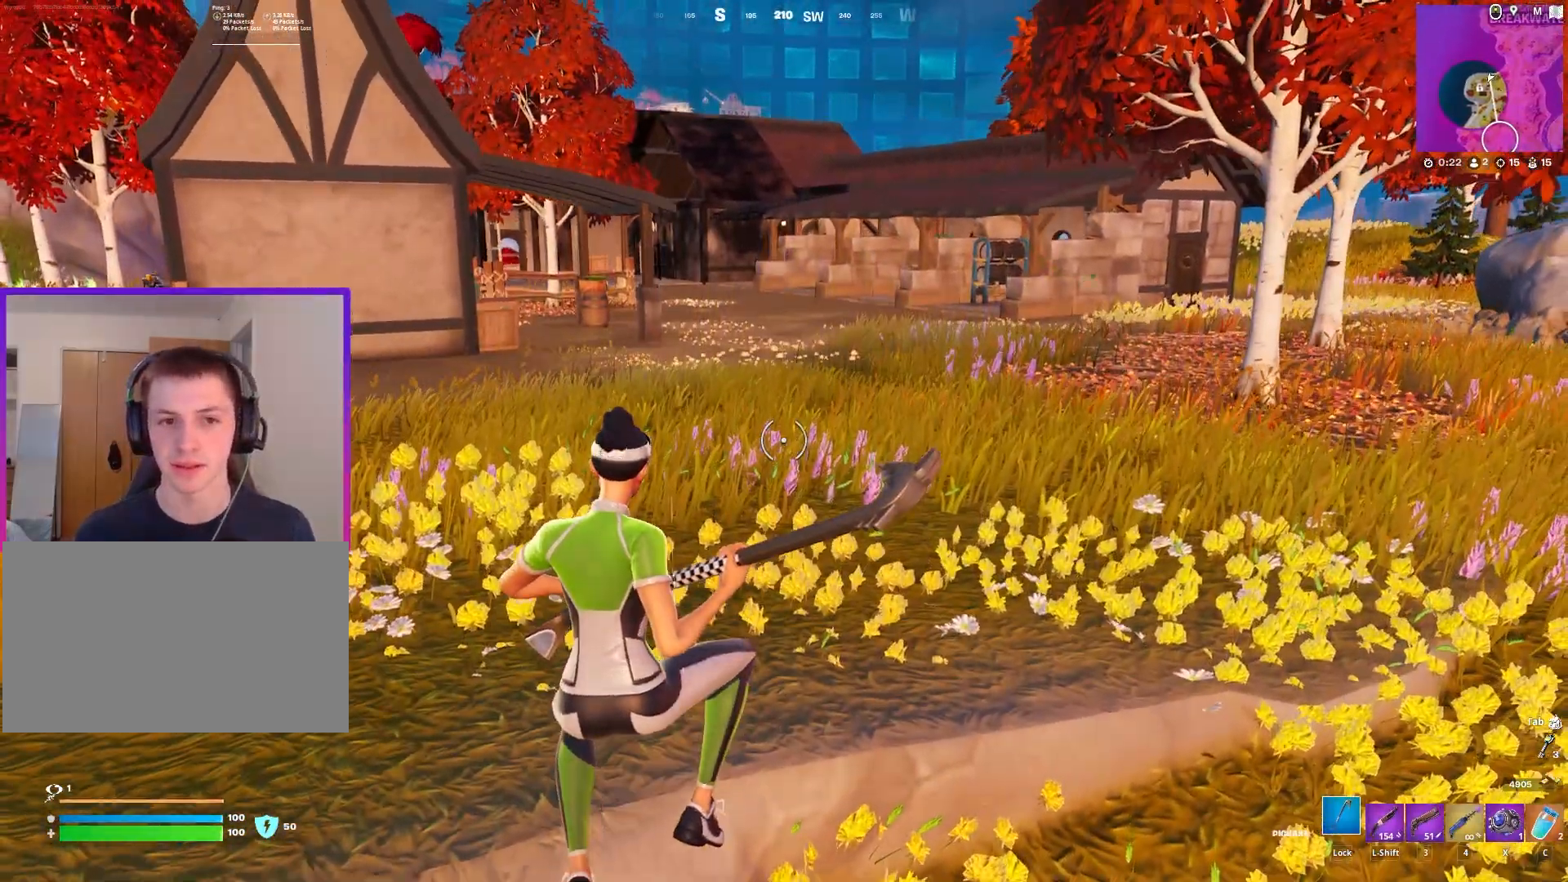
{"keys": ["a"], "mouse": [], "mouse_move": "right", "events": [[383, "a", "down"]]}
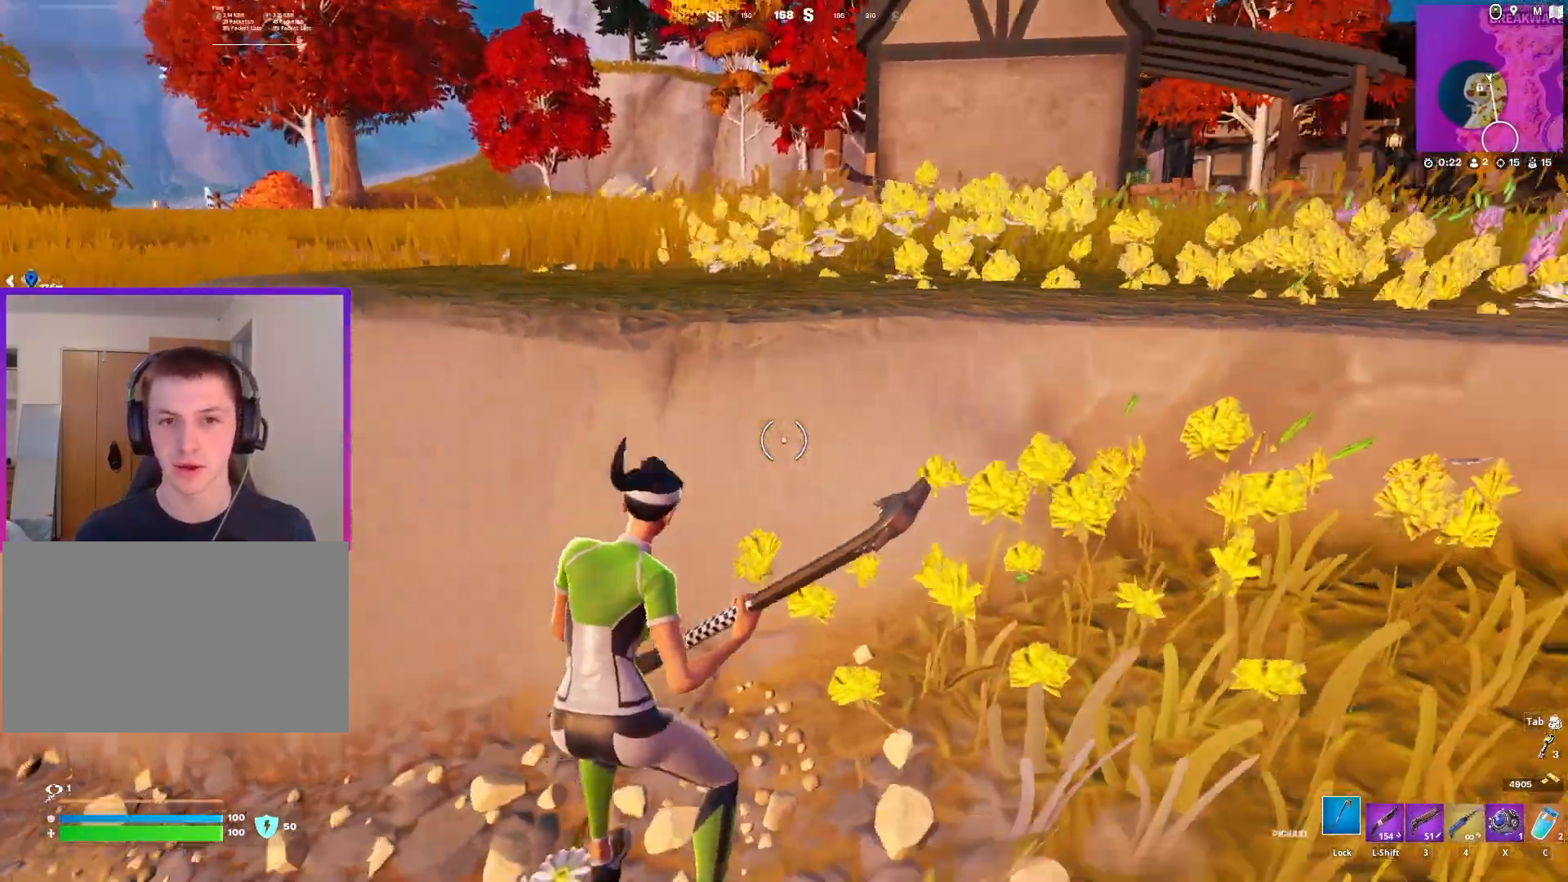
{"keys": ["a"], "mouse": [], "mouse_move": "left", "events": [[33, "a", "up"], [167, "3", "down"], [217, "a", "down"], [267, "3", "up"], [367, "a", "up"], [450, "a", "down"]]}
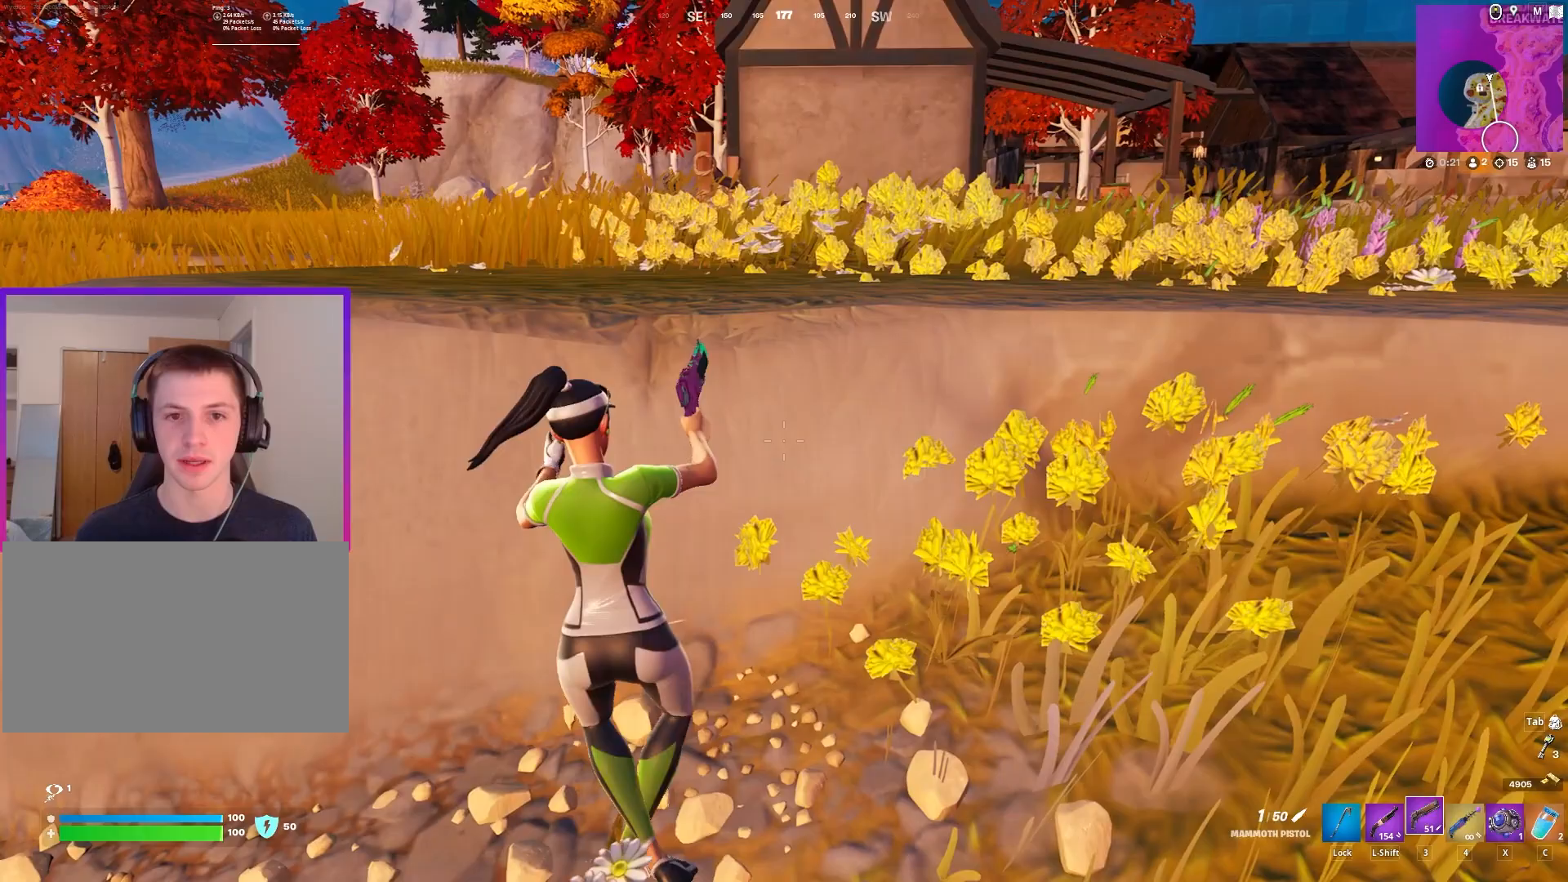
{"keys": [], "mouse": [], "mouse_move": "up-left", "events": [[233, "a", "up"], [233, "w", "down"], [417, "w", "up"]]}
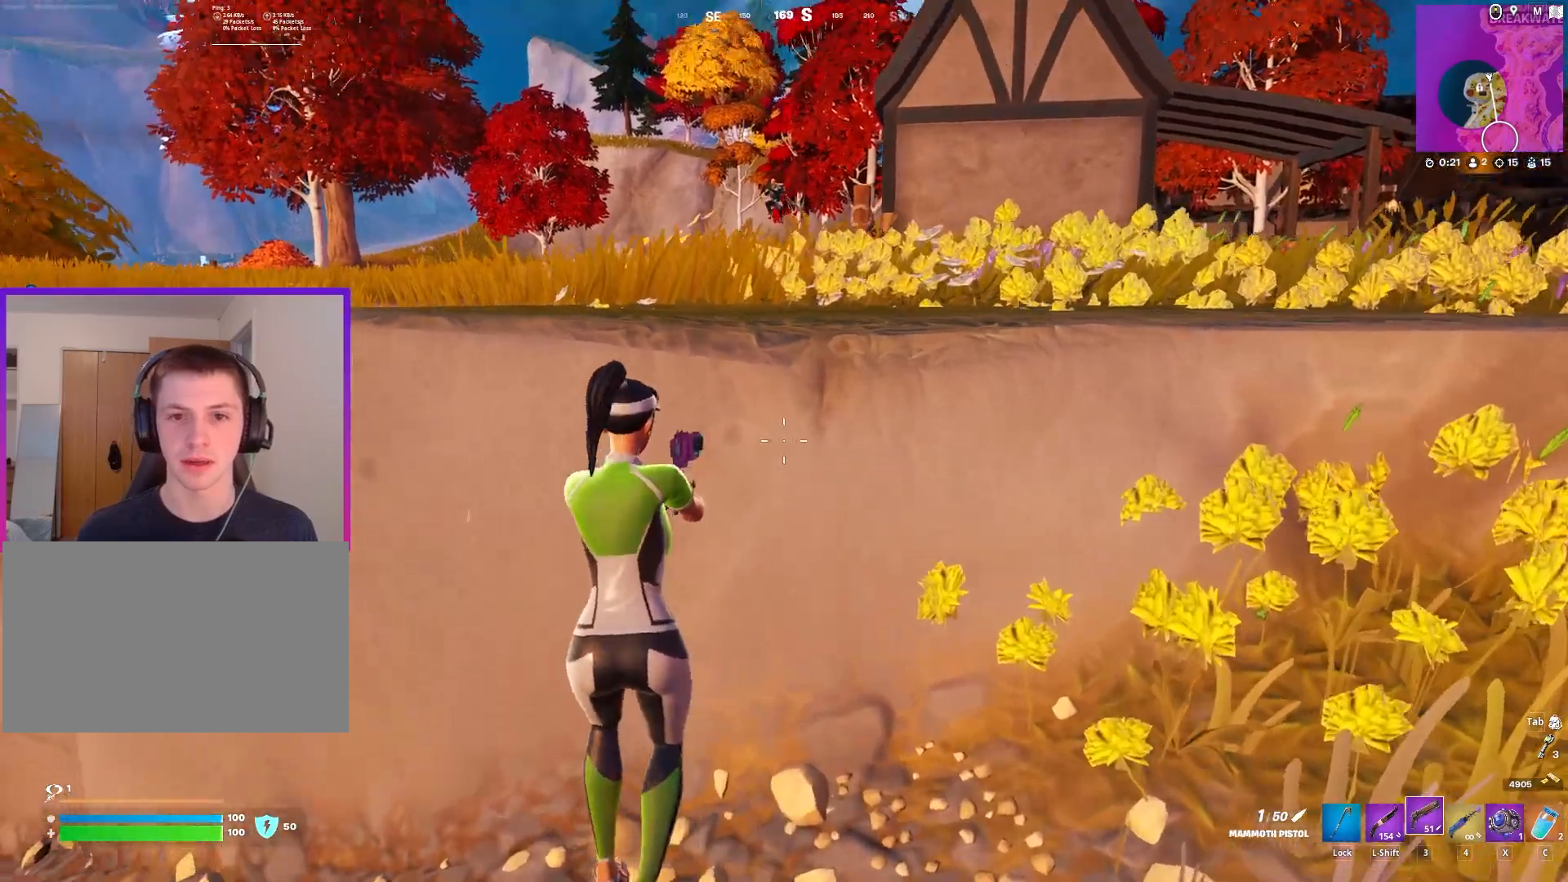
{"keys": ["a"], "mouse": [], "mouse_move": "still", "events": [[117, "a", "down"], [200, "a", "up"], [433, "a", "down"]]}
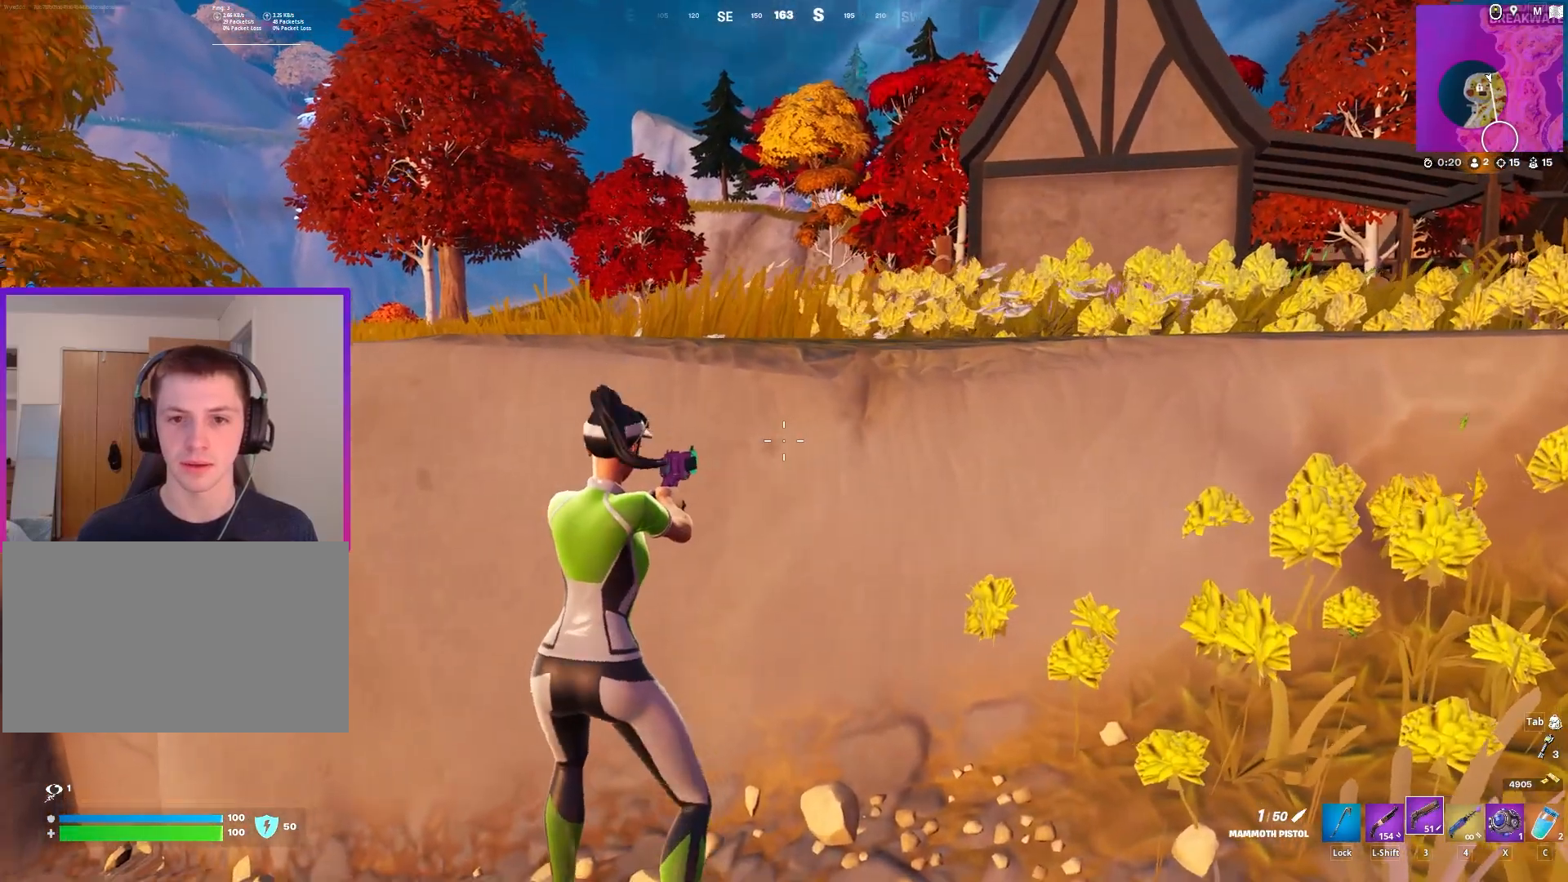
{"keys": [], "mouse": [], "mouse_move": "up-left", "events": [[117, "a", "up"], [167, "space", "down"], [267, "space", "up"]]}
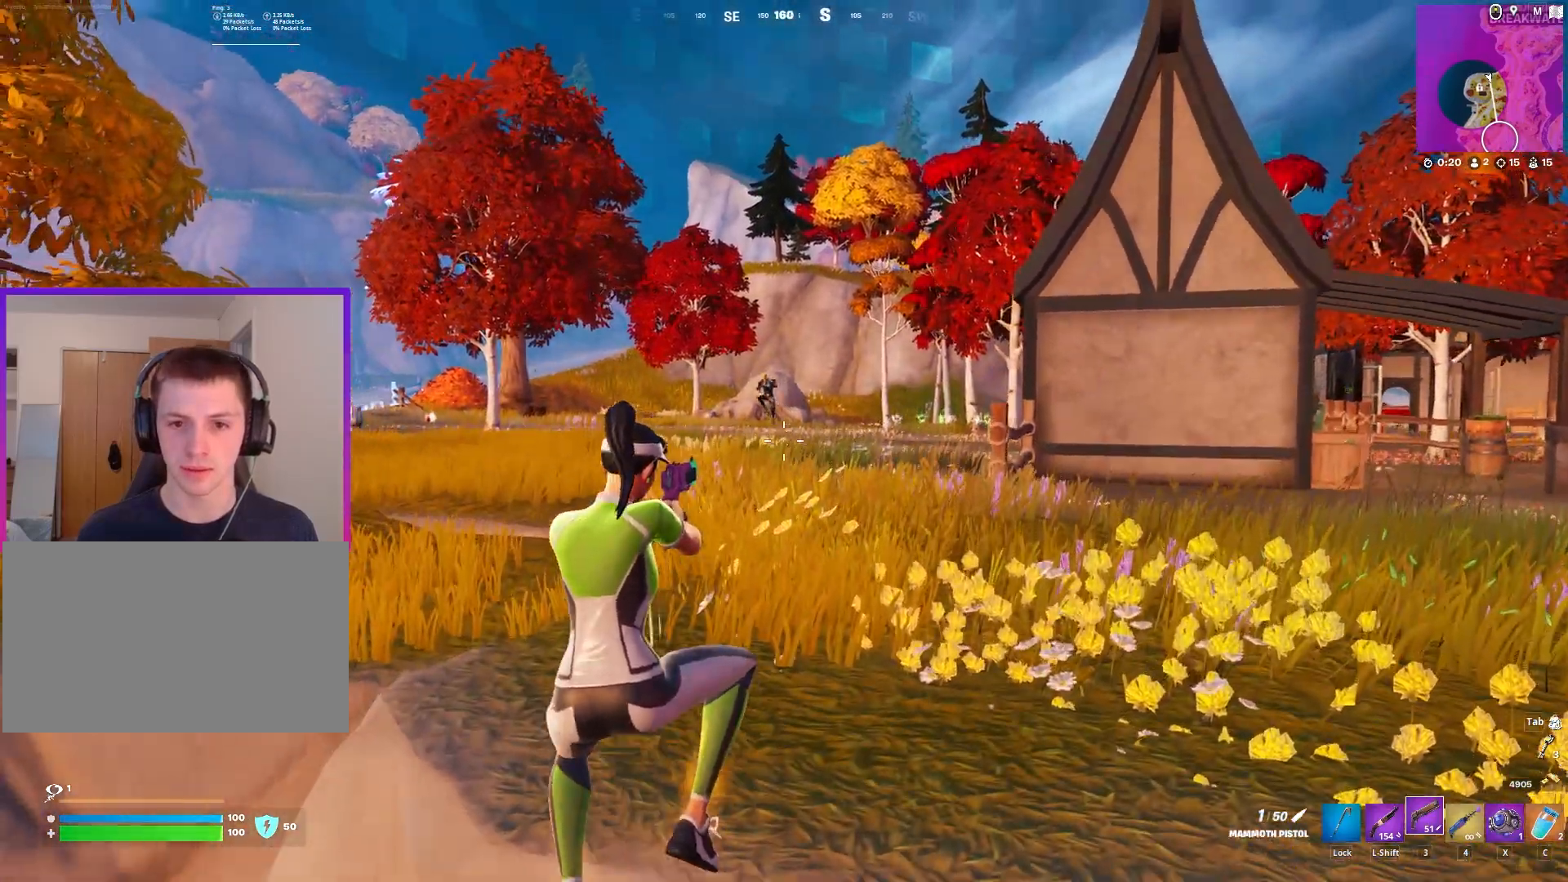
{"keys": ["a"], "mouse": [], "mouse_move": "still", "events": [[383, "mouse_left", "down"], [467, "a", "down"], [467, "mouse_left", "up"]]}
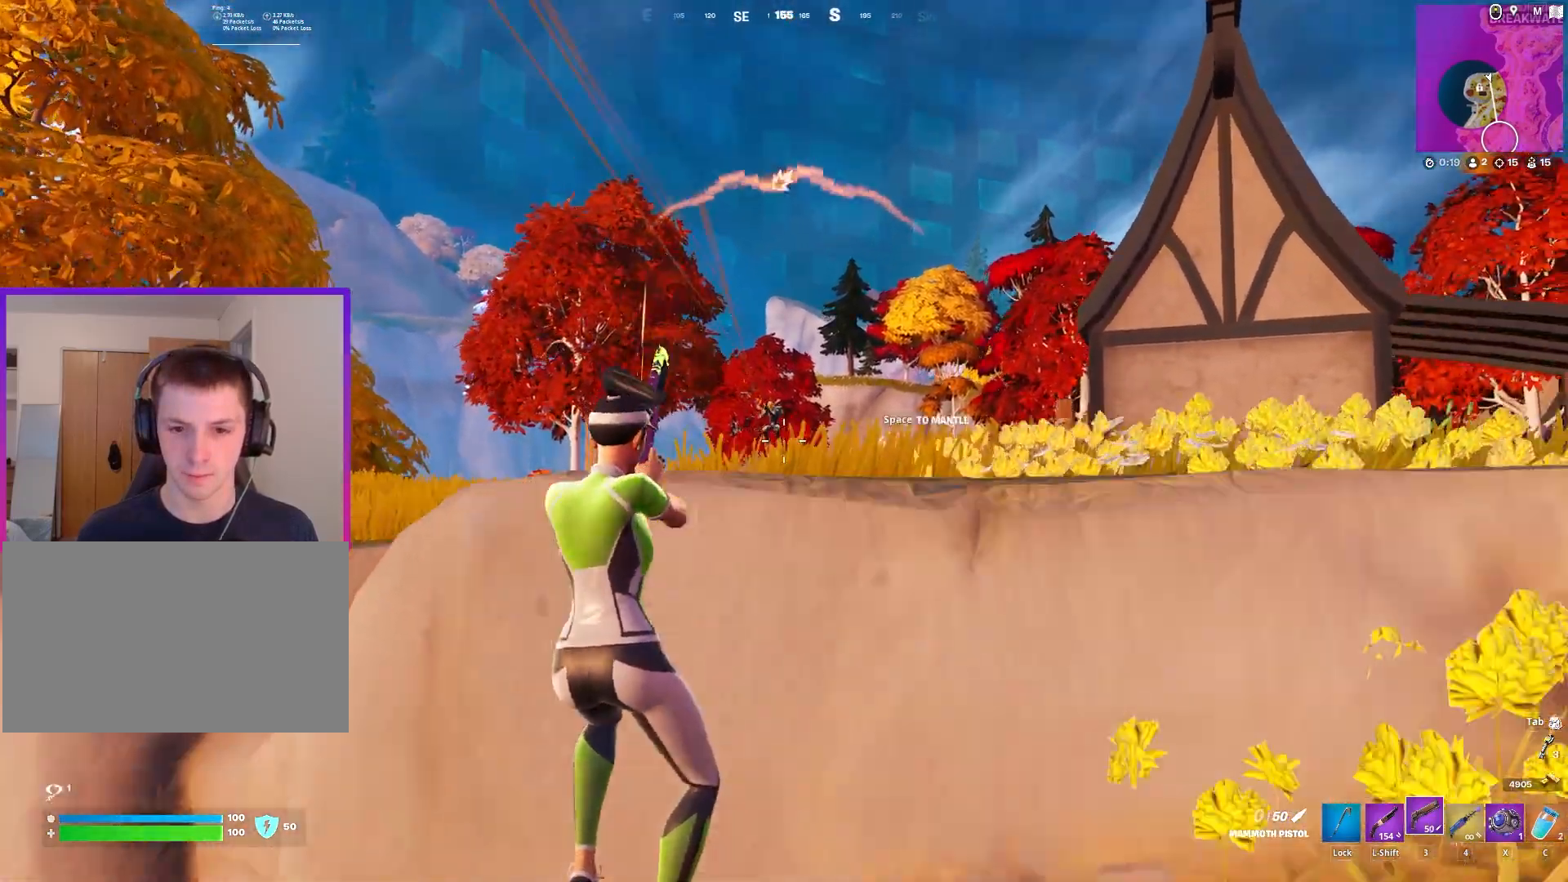
{"keys": ["d", "w"], "mouse": [], "mouse_move": "down", "events": [[17, "a", "up"], [117, "a", "down"], [150, "a", "up"], [383, "d", "down"], [383, "w", "down"]]}
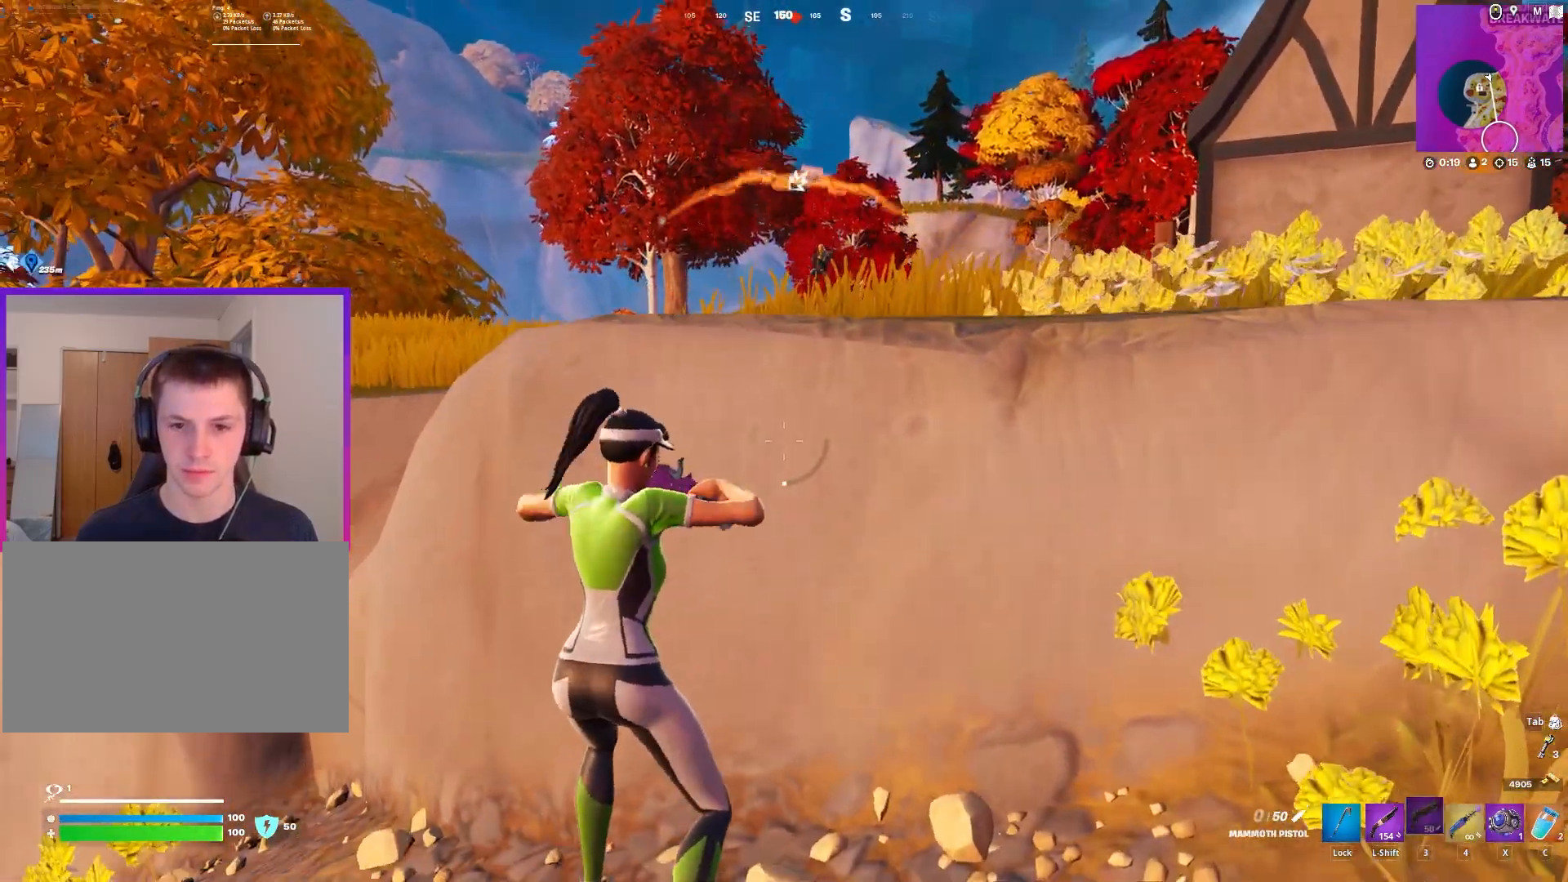
{"keys": [], "mouse": [], "mouse_move": "still", "events": [[117, "d", "up"], [117, "w", "up"]]}
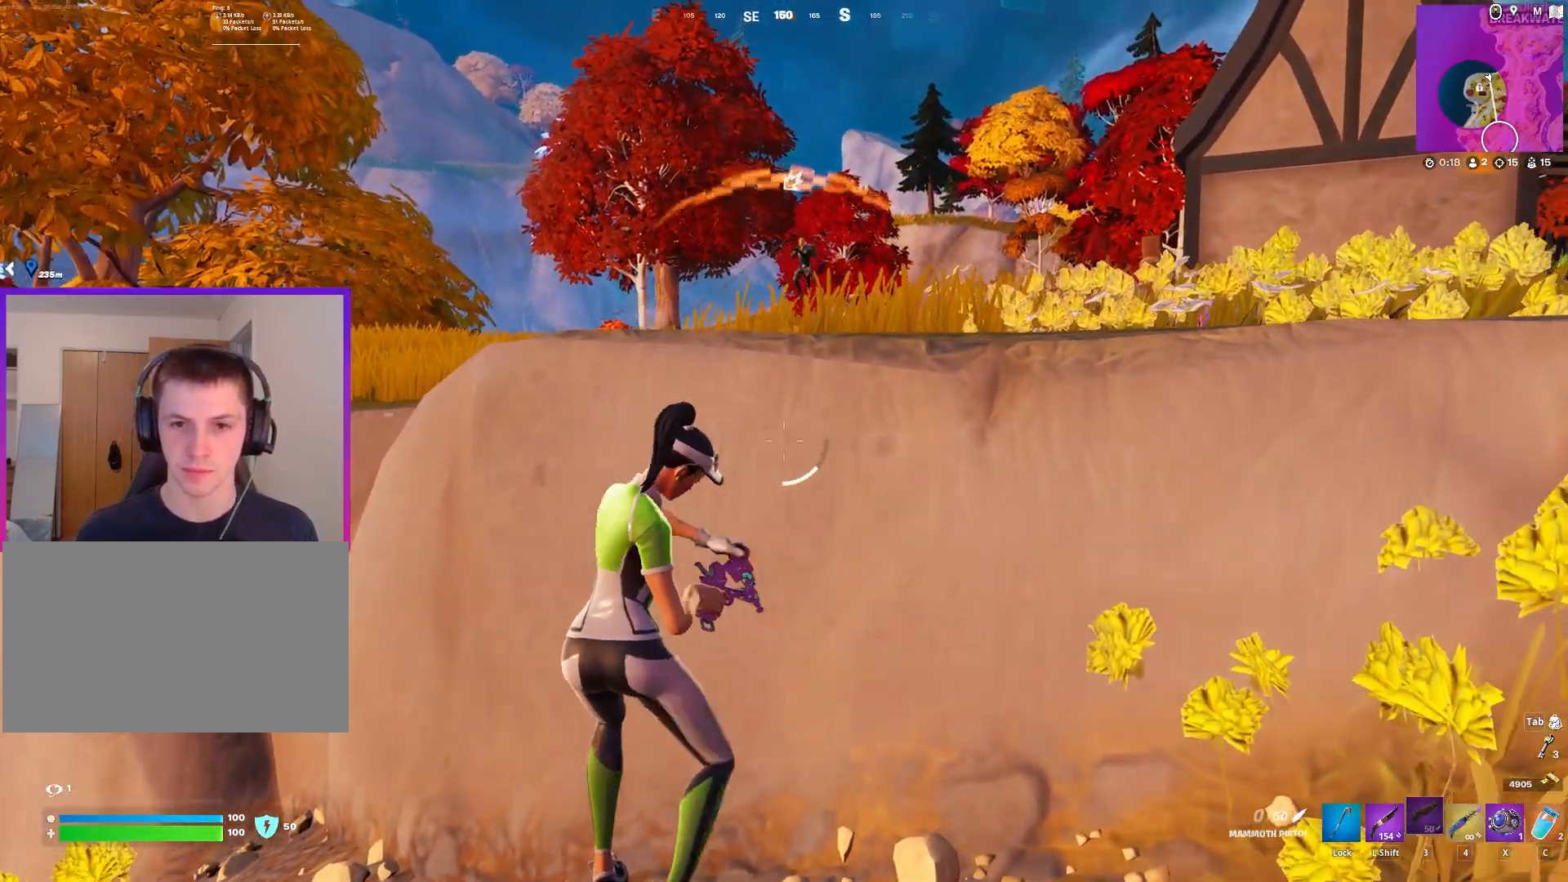
{"keys": [], "mouse": [], "mouse_move": "still", "events": [[367, "space", "down"], [467, "space", "up"]]}
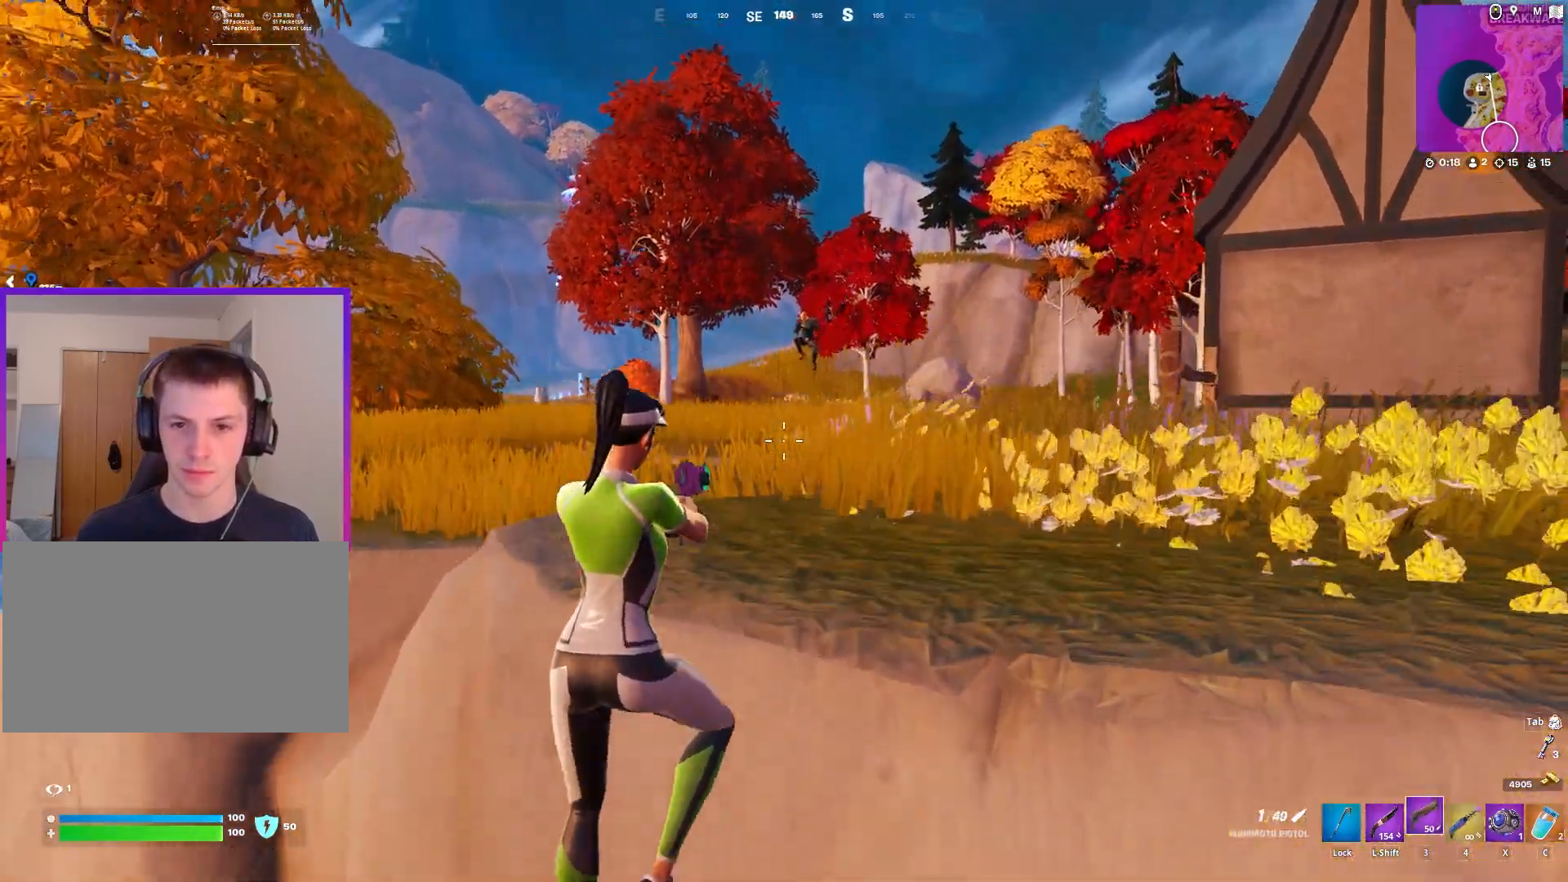
{"keys": [], "mouse": [], "mouse_move": "down-left", "events": []}
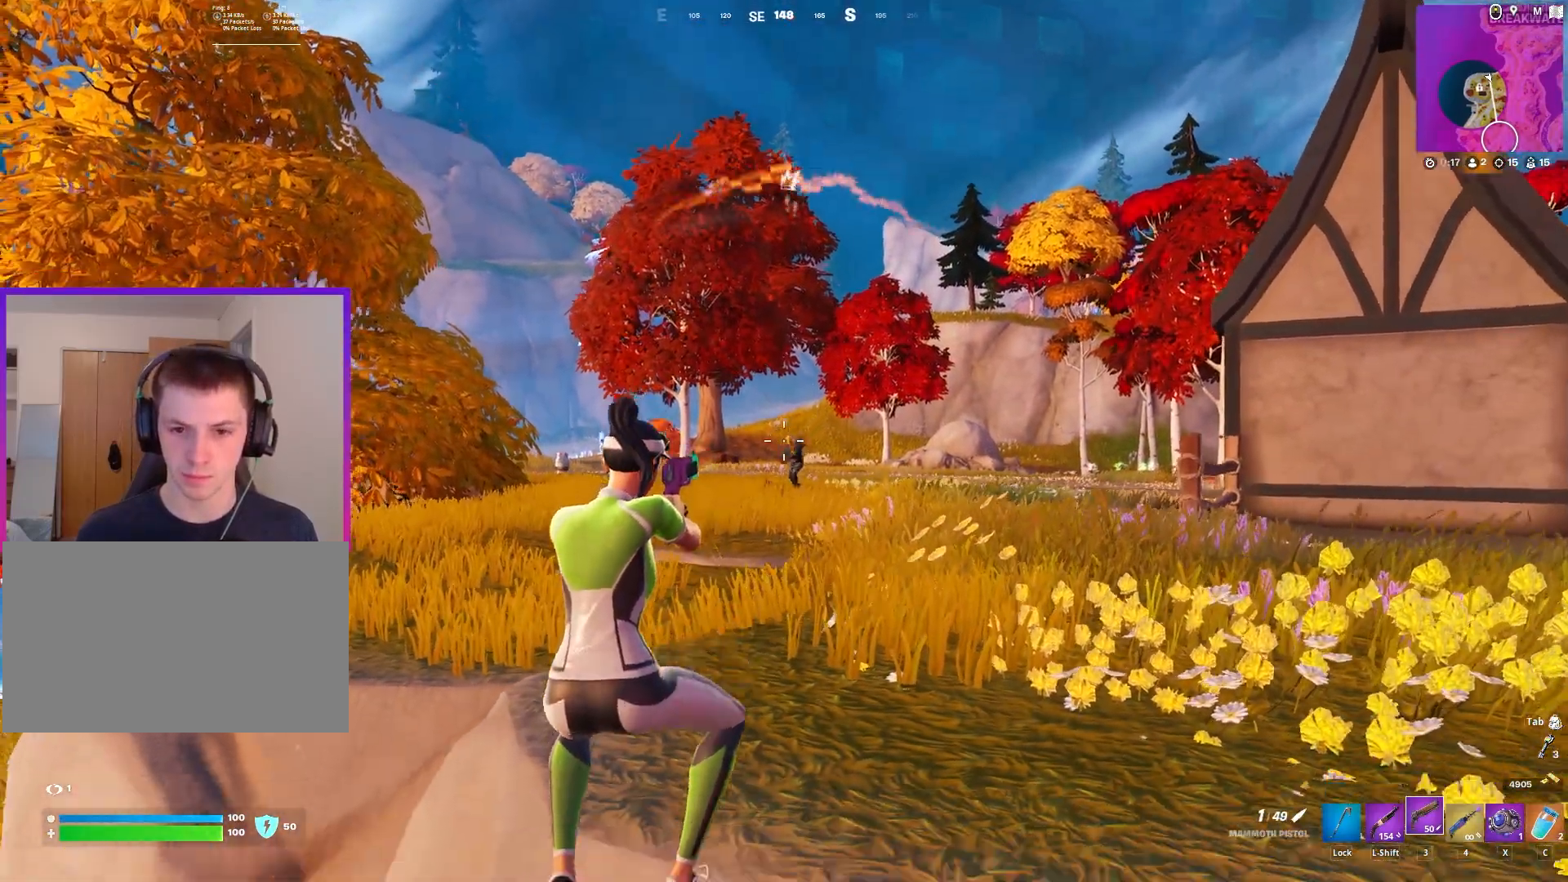
{"keys": [], "mouse": [], "mouse_move": "still", "events": [[33, "mouse_left", "down"], [133, "mouse_left", "up"]]}
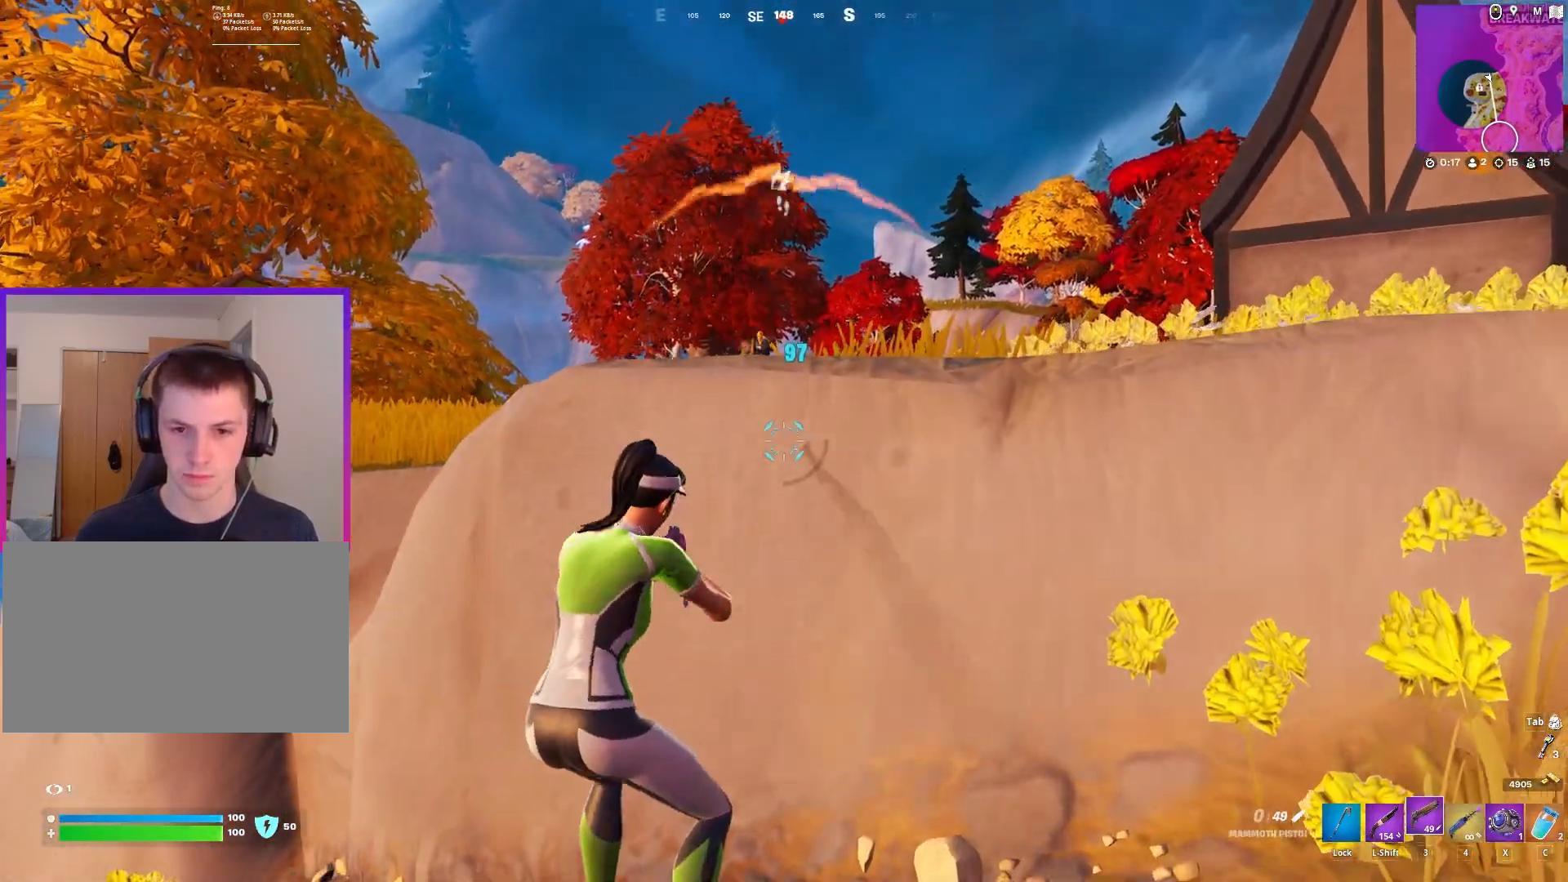
{"keys": [], "mouse": [], "mouse_move": "still", "events": [[133, "d", "down"], [283, "d", "up"]]}
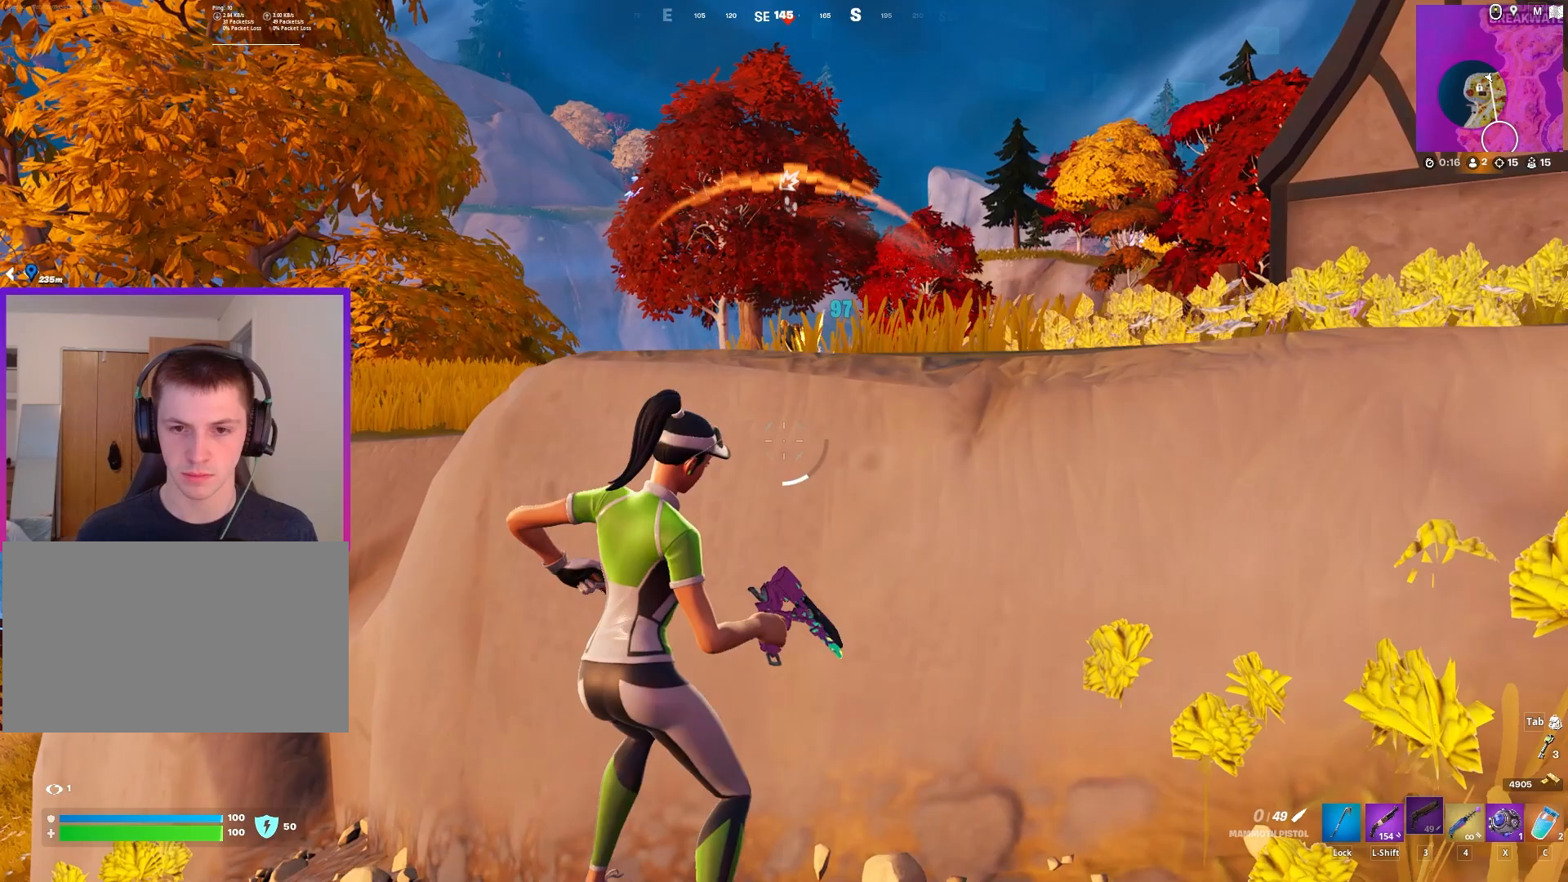
{"keys": [], "mouse": [], "mouse_move": "still", "events": []}
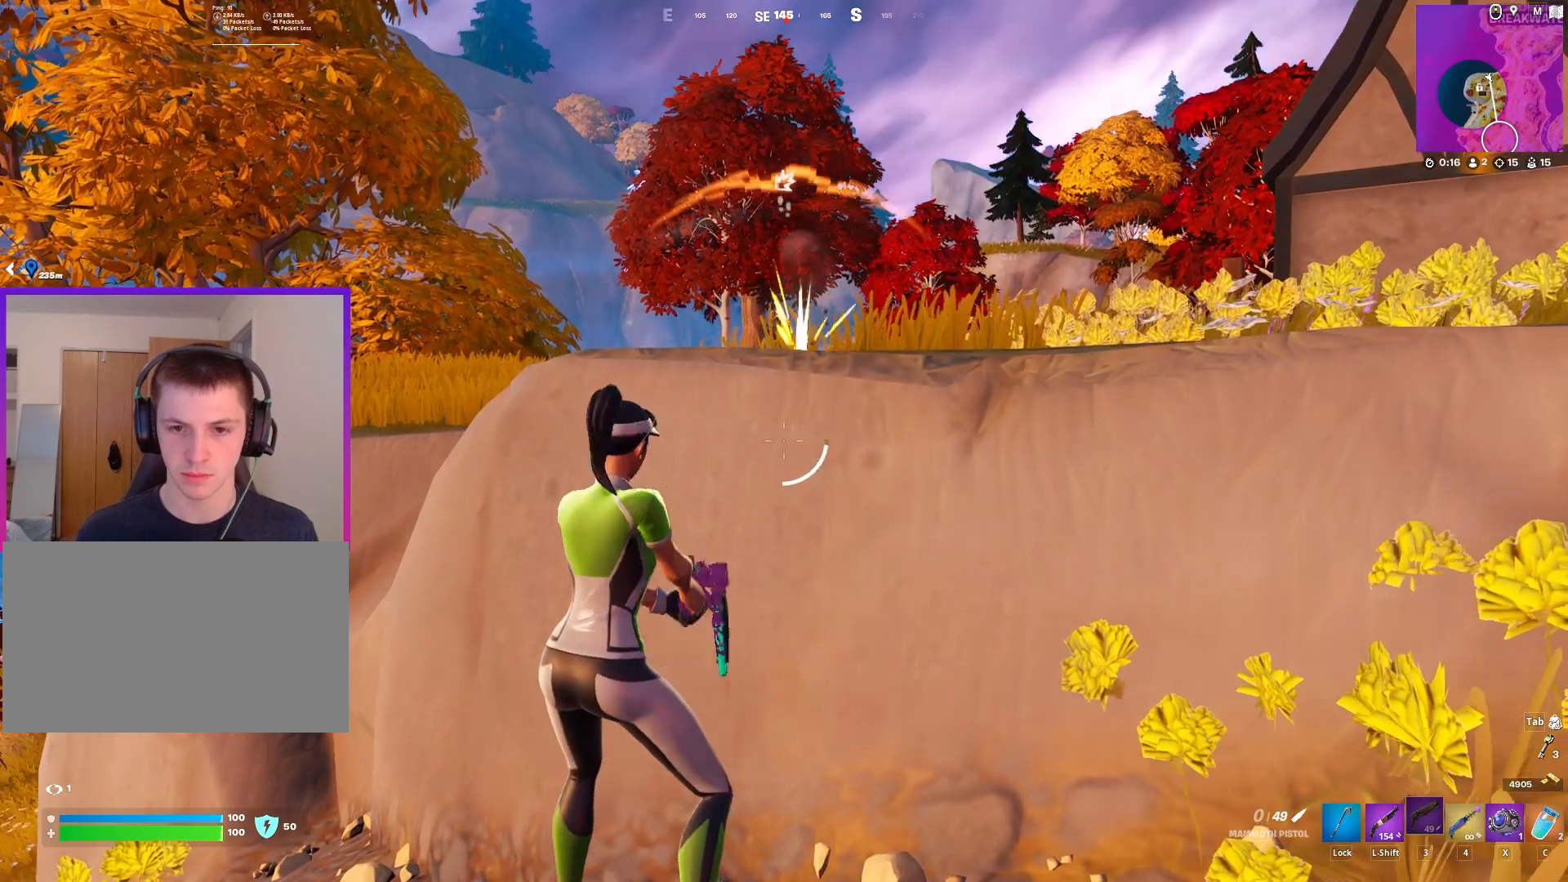
{"keys": [], "mouse": [], "mouse_move": "still", "events": [[217, "space", "down"], [317, "space", "up"]]}
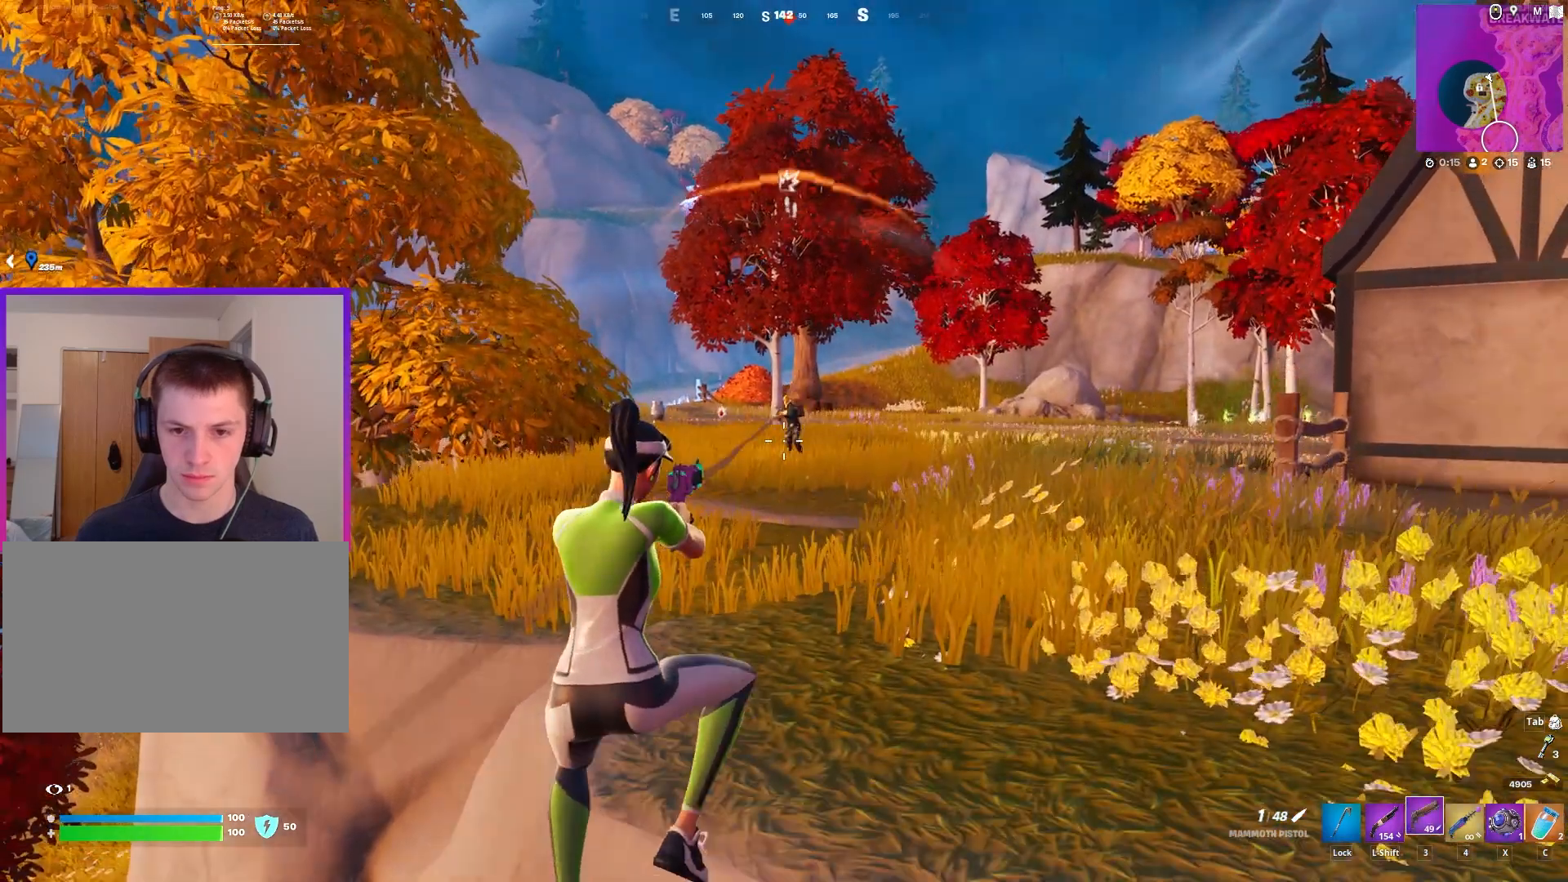
{"keys": [], "mouse": [], "mouse_move": "down-right", "events": [[283, "mouse_left", "down"], [317, "mouse_left", "up"]]}
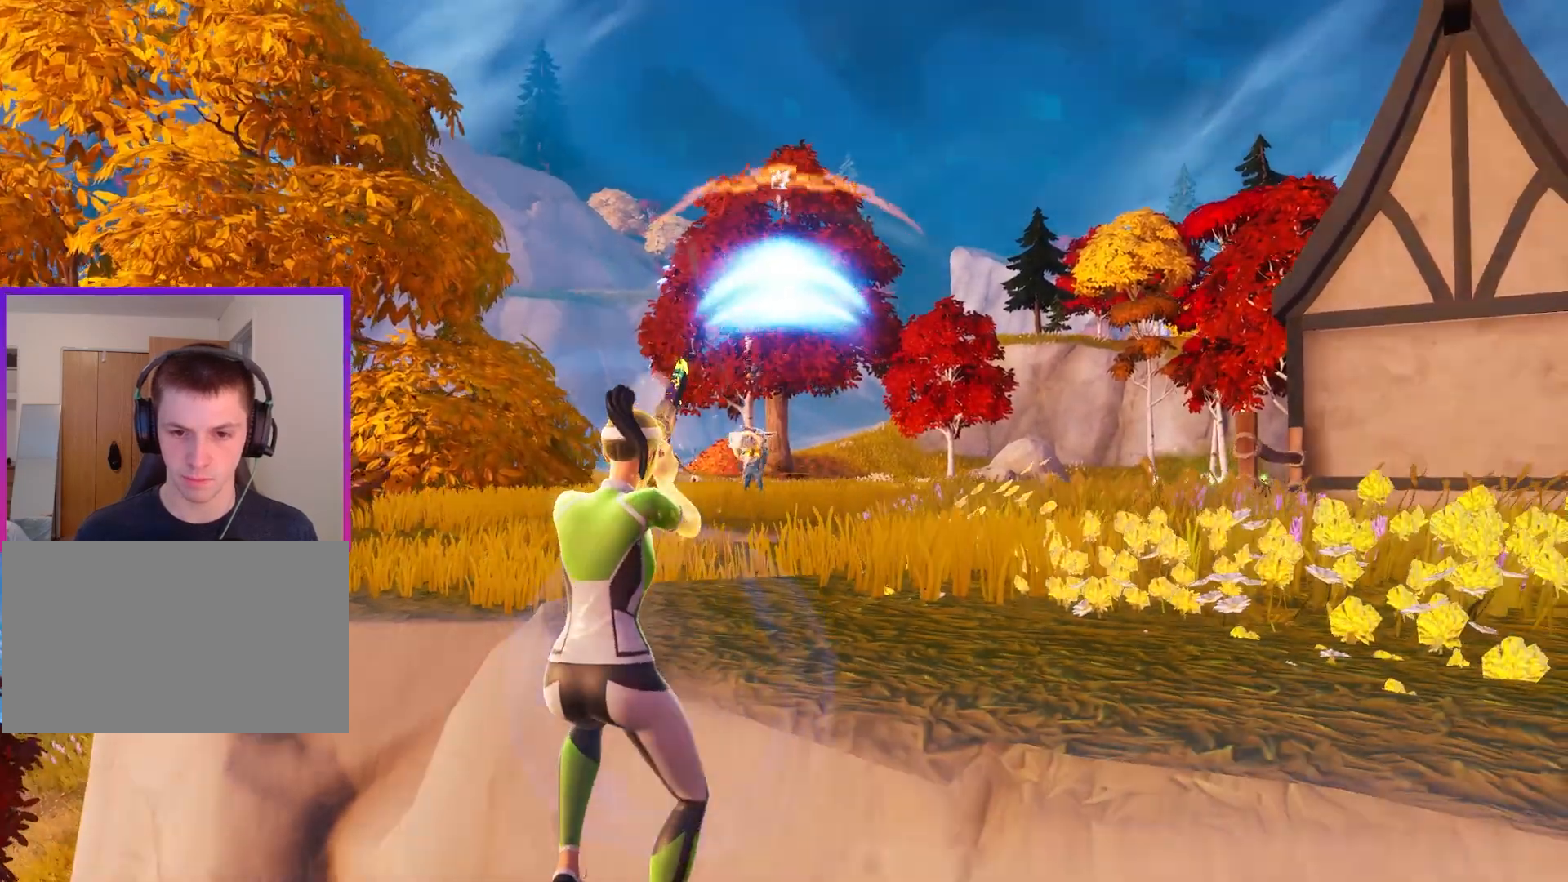
{"keys": [], "mouse": [], "mouse_move": "still", "events": []}
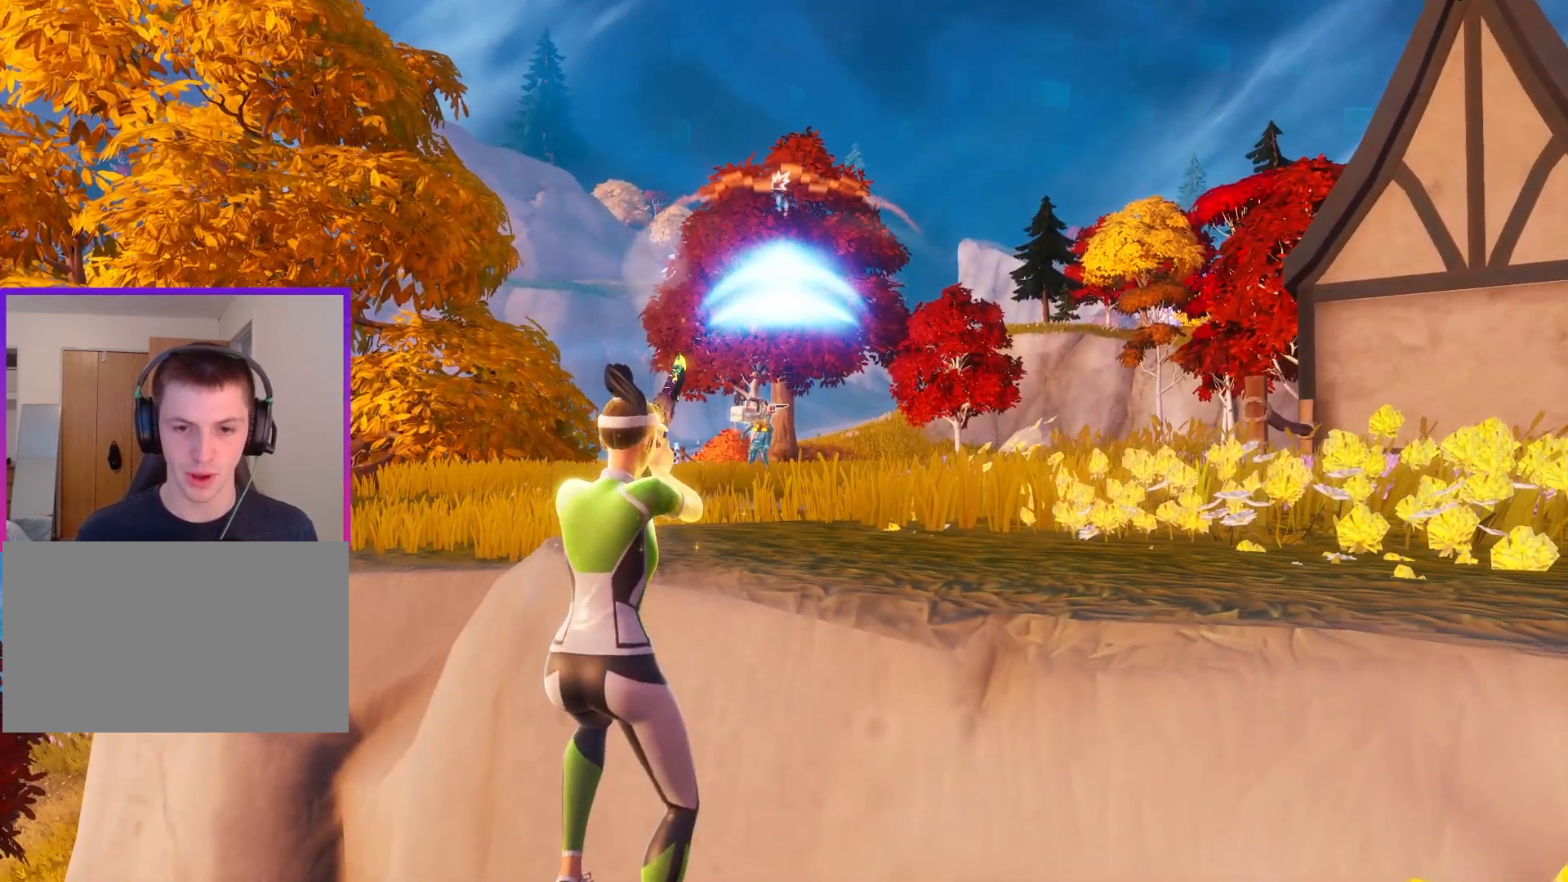
{"keys": [], "mouse": [], "mouse_move": "still", "events": []}